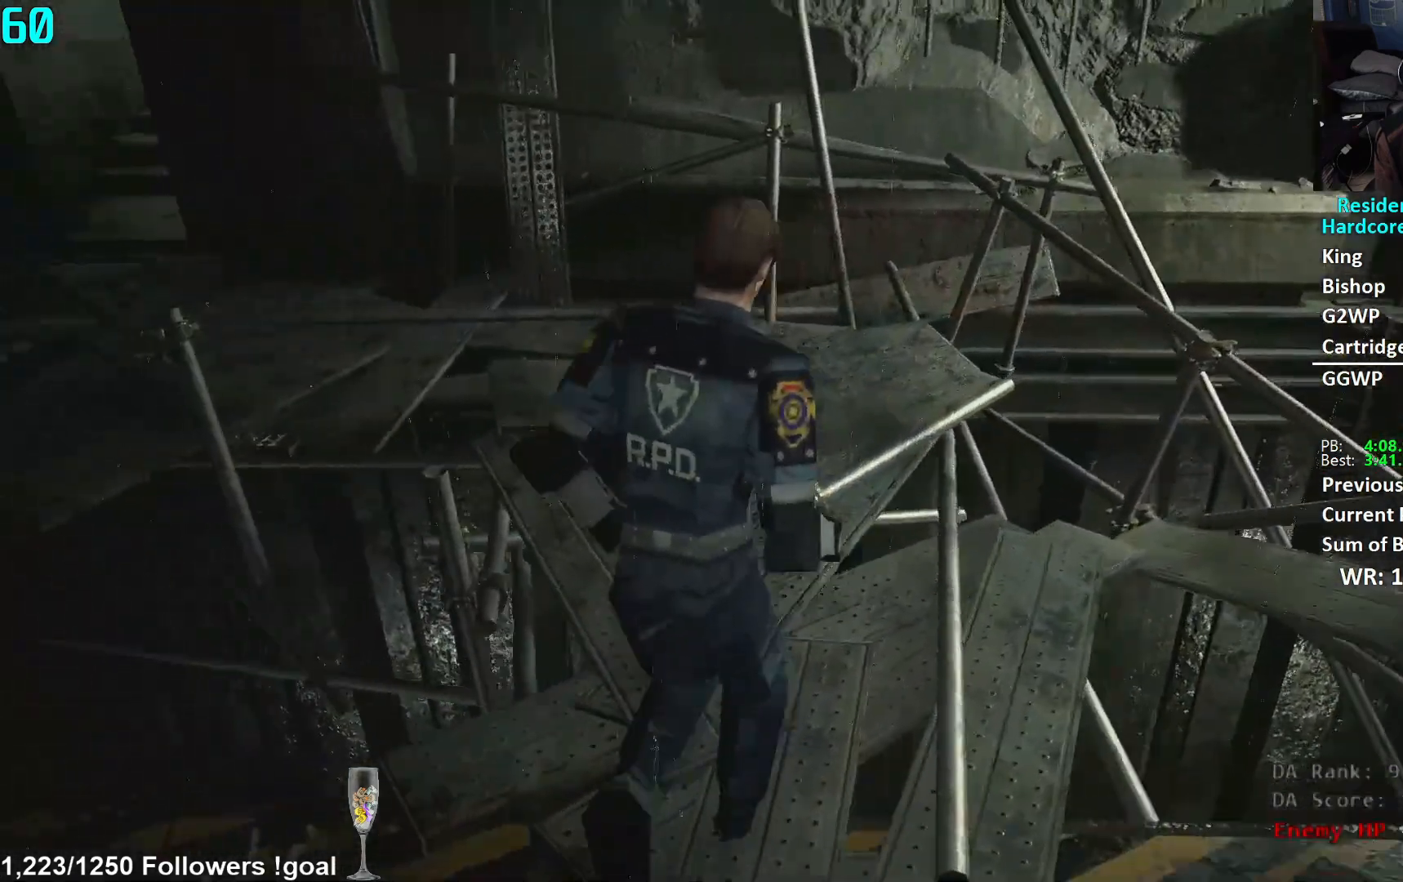
Gameplay with a controller (Xbox layout); each line is a JSON object with the inputs held at the frame after it. "events" lists button and stick changes between this image and that frame as [ms after this image, input, new state], when the widget could be followed in between.
{"buttons": [], "left_stick": "up", "right_stick": "center", "events": [[500, "right_stick", "center"]]}
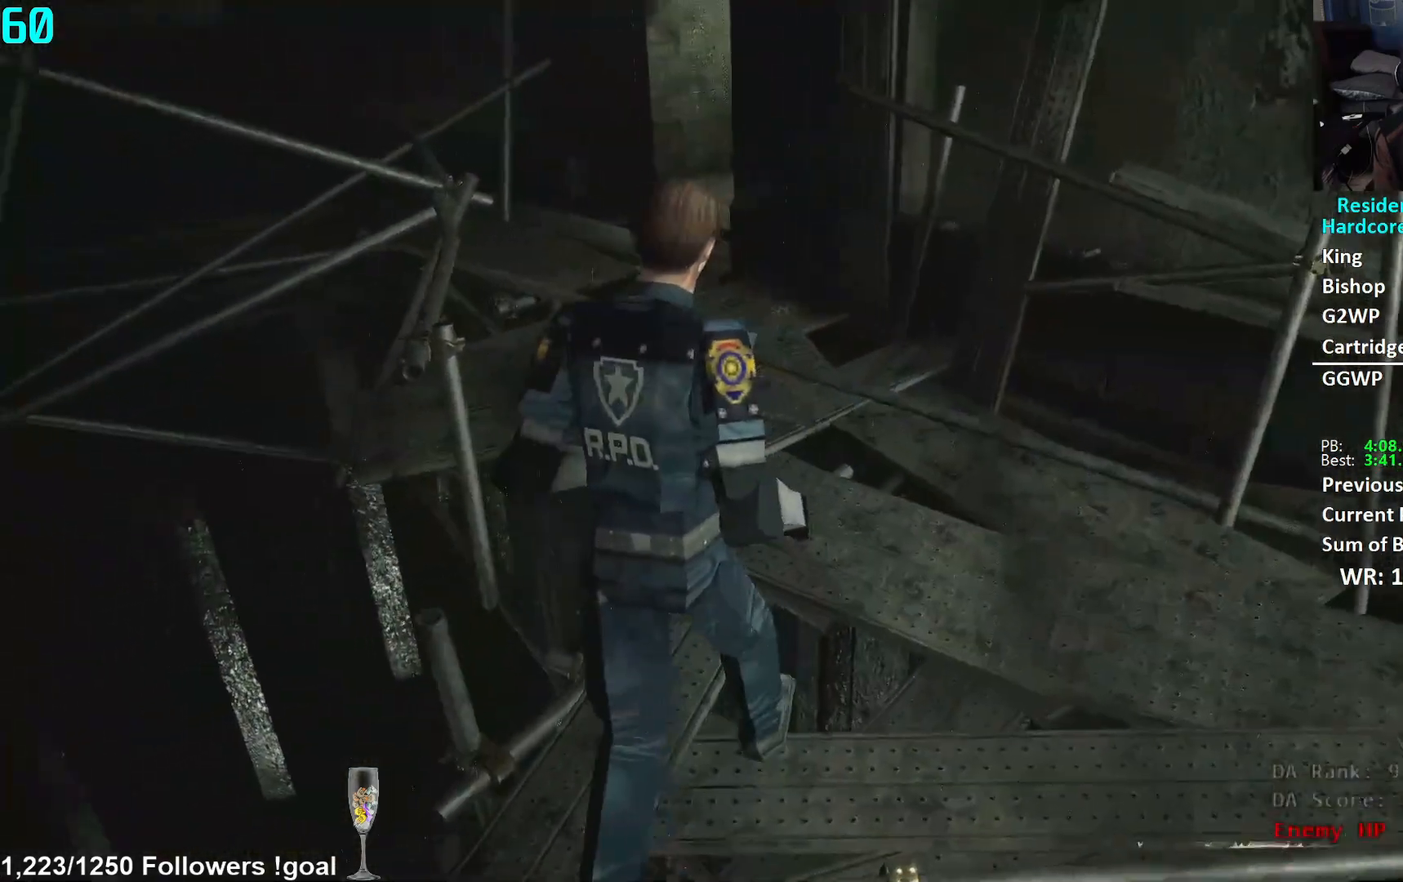
{"buttons": [], "left_stick": "up", "right_stick": "left", "events": [[334, "right_stick", "left"]]}
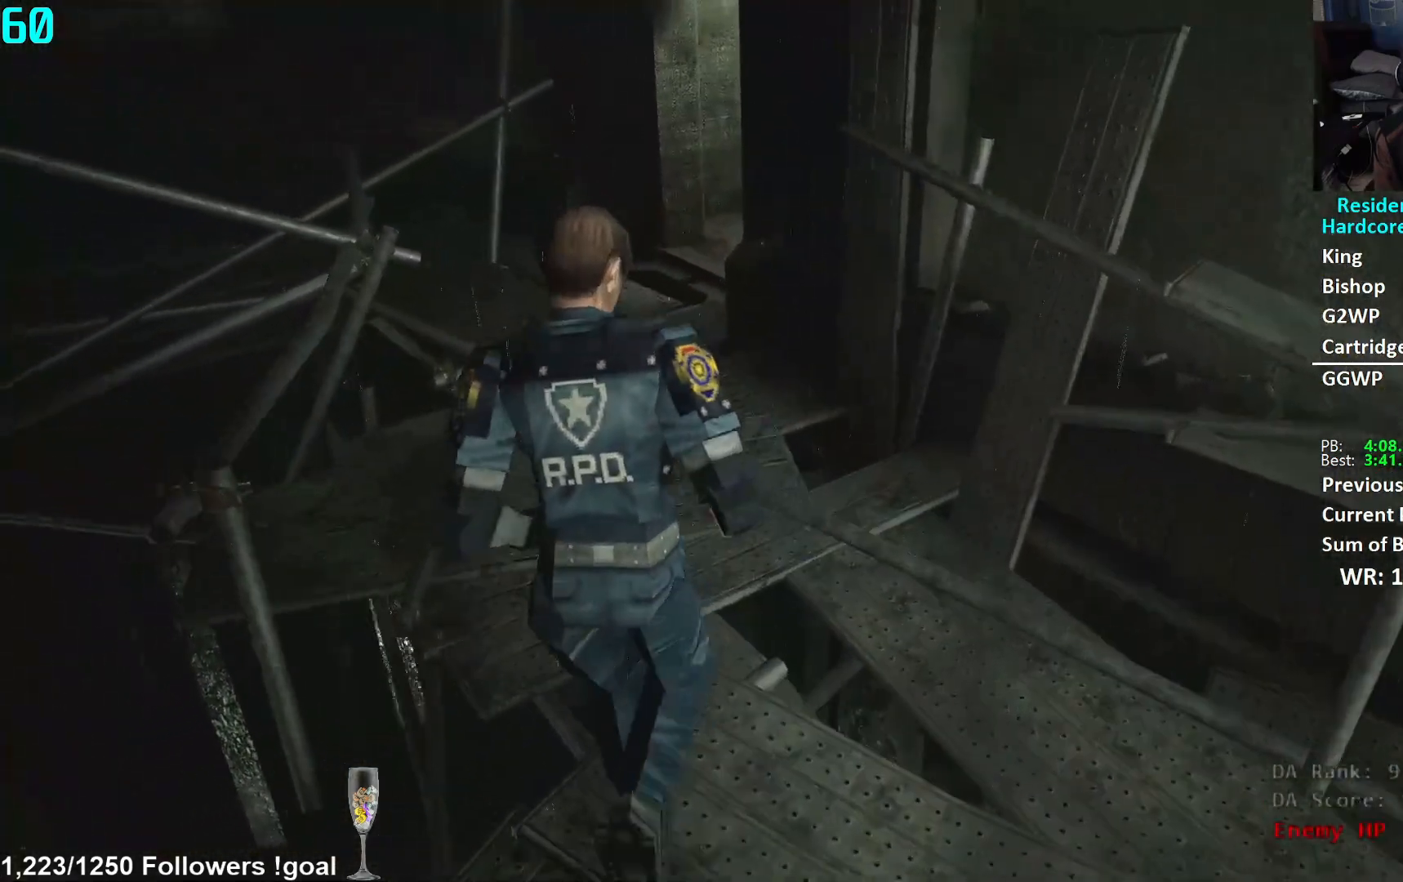
{"buttons": [], "left_stick": "up", "right_stick": "center", "events": [[167, "right_stick", "center"]]}
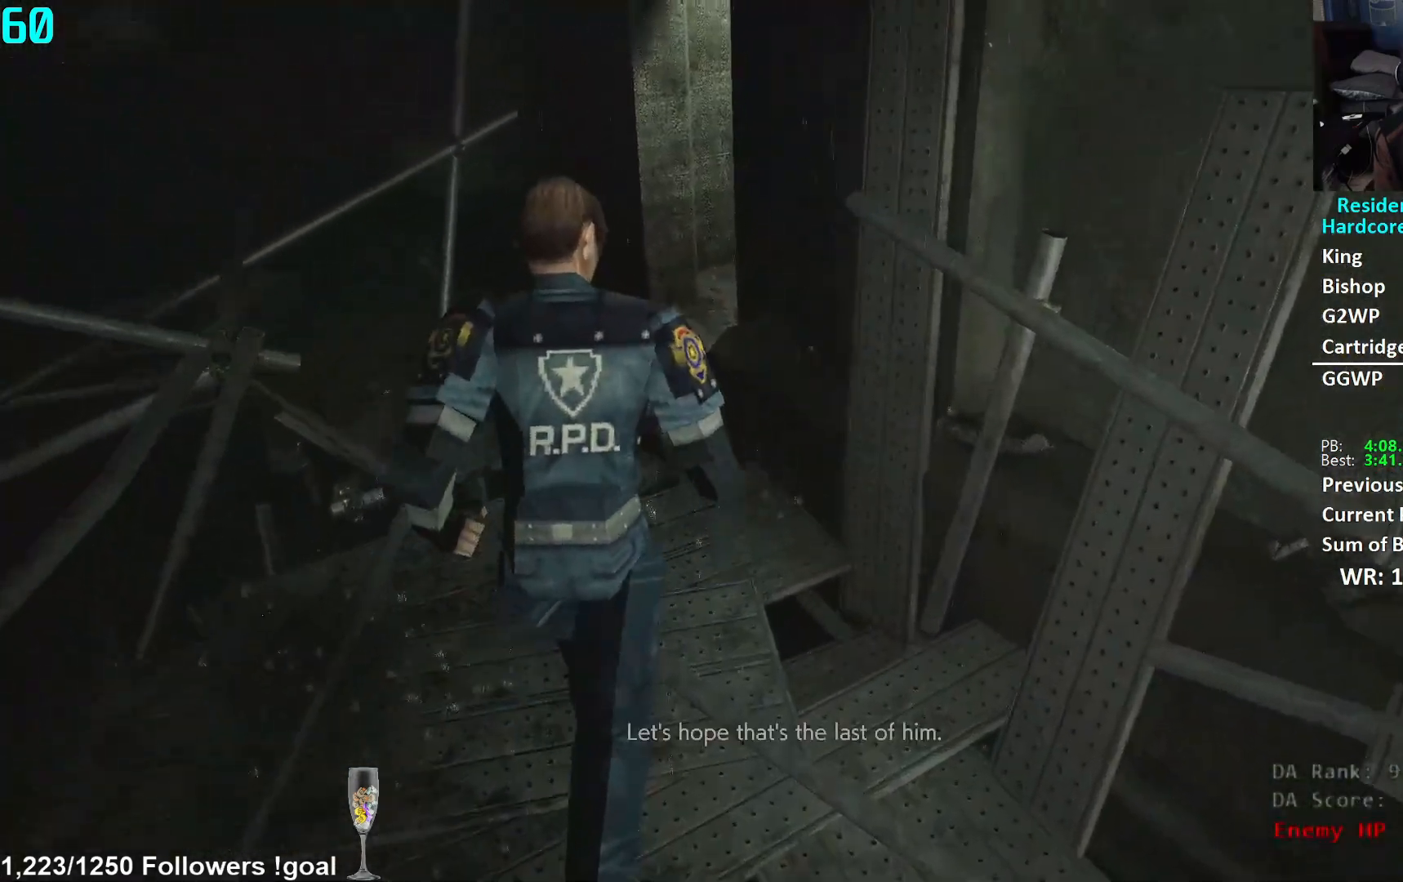
{"buttons": [], "left_stick": "up", "right_stick": "center", "events": [[451, "DPAD_UP", "down"], [501, "DPAD_UP", "up"]]}
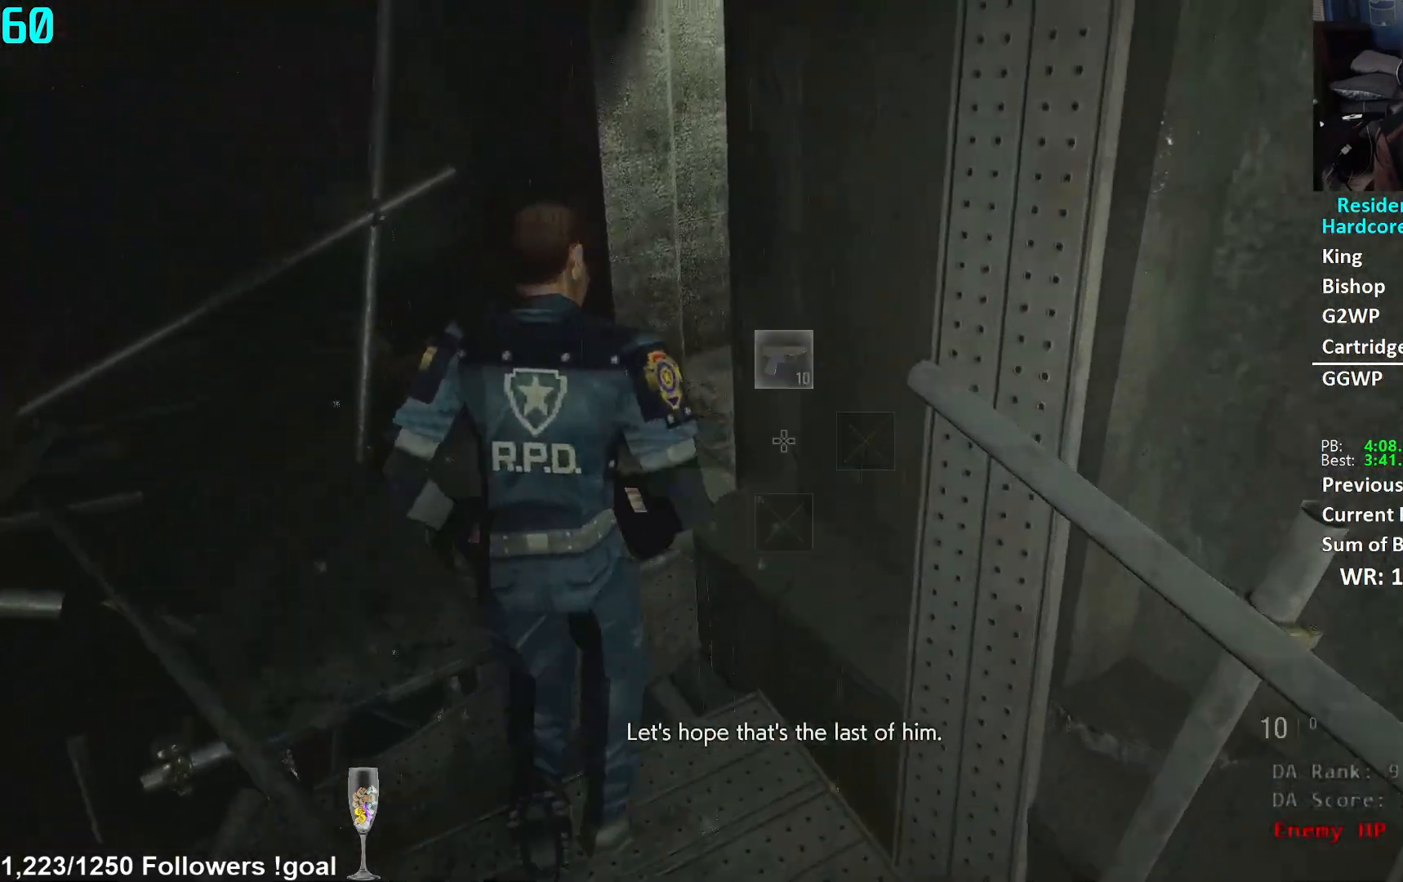
{"buttons": [], "left_stick": "up", "right_stick": "right", "events": [[66, "right_stick", "right"], [400, "right_stick", "center"], [450, "right_stick", "right"]]}
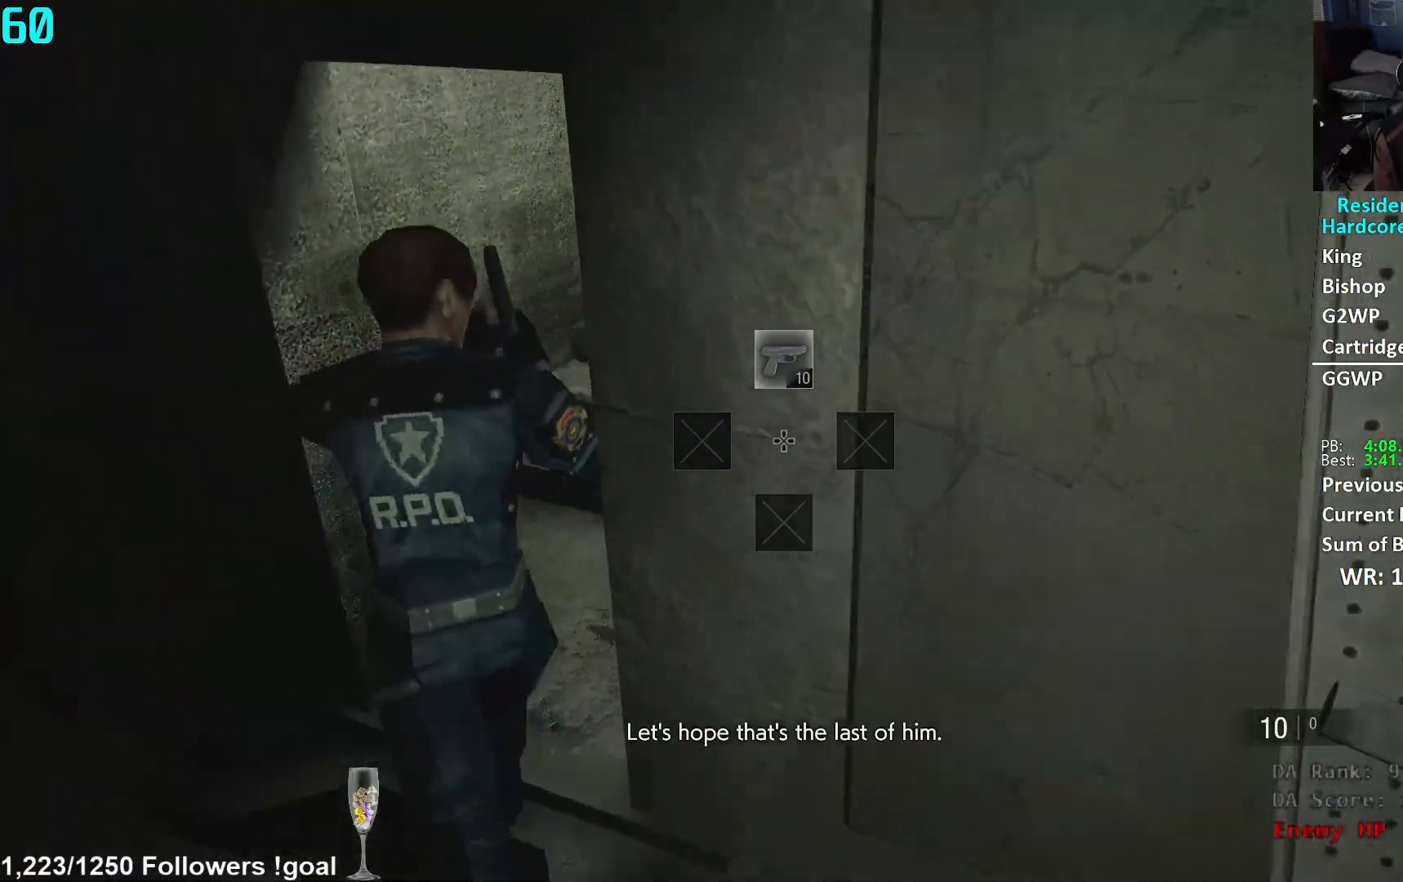
{"buttons": [], "left_stick": "up", "right_stick": "up", "events": [[67, "right_stick", "up-right"], [317, "right_stick", "center"], [434, "right_stick", "up"]]}
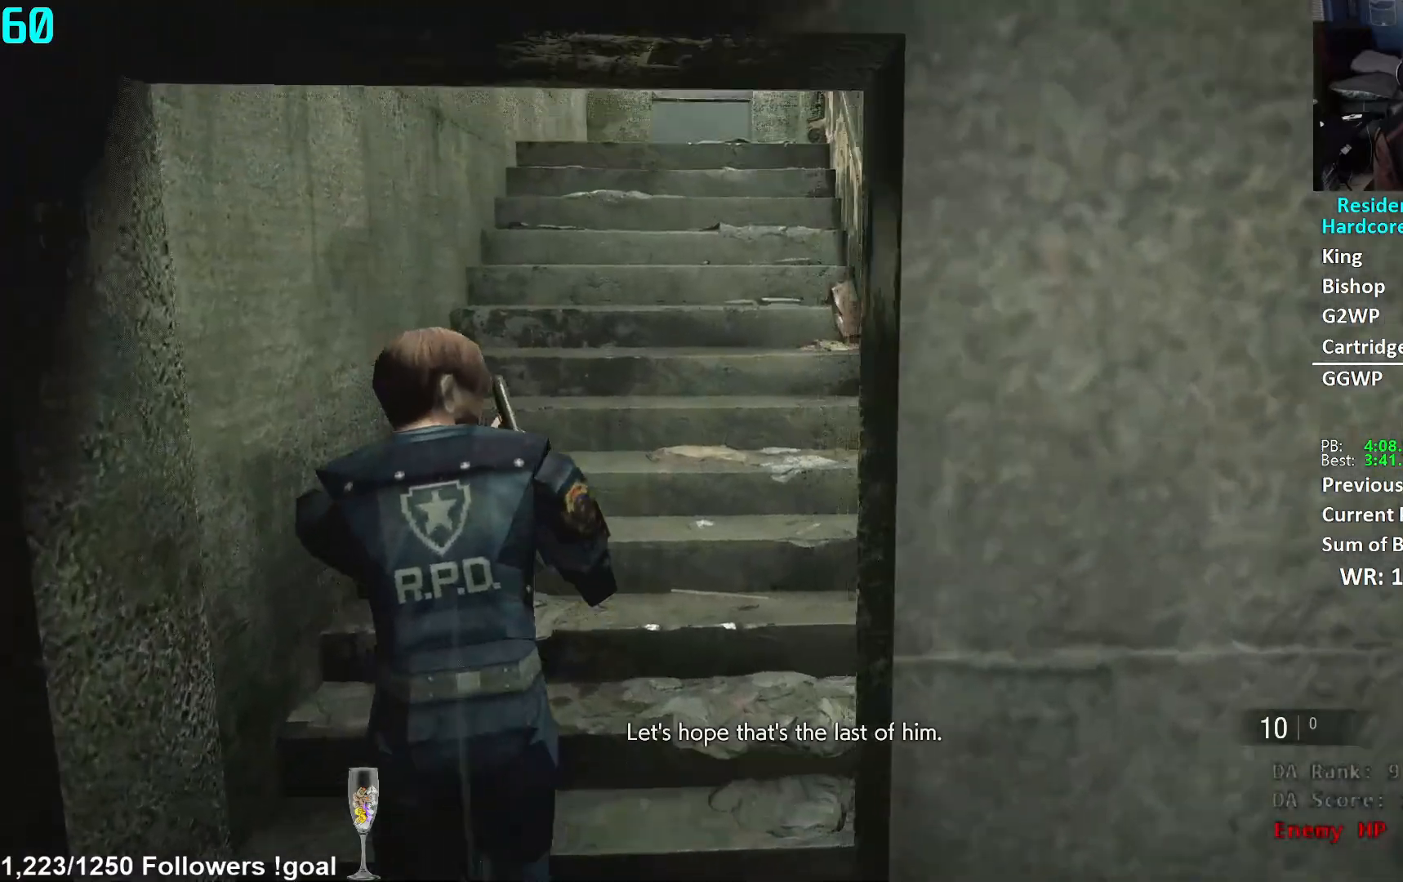
{"buttons": [], "left_stick": "up", "right_stick": "center", "events": [[50, "right_stick", "center"], [250, "L2", "down"], [300, "L2", "up"]]}
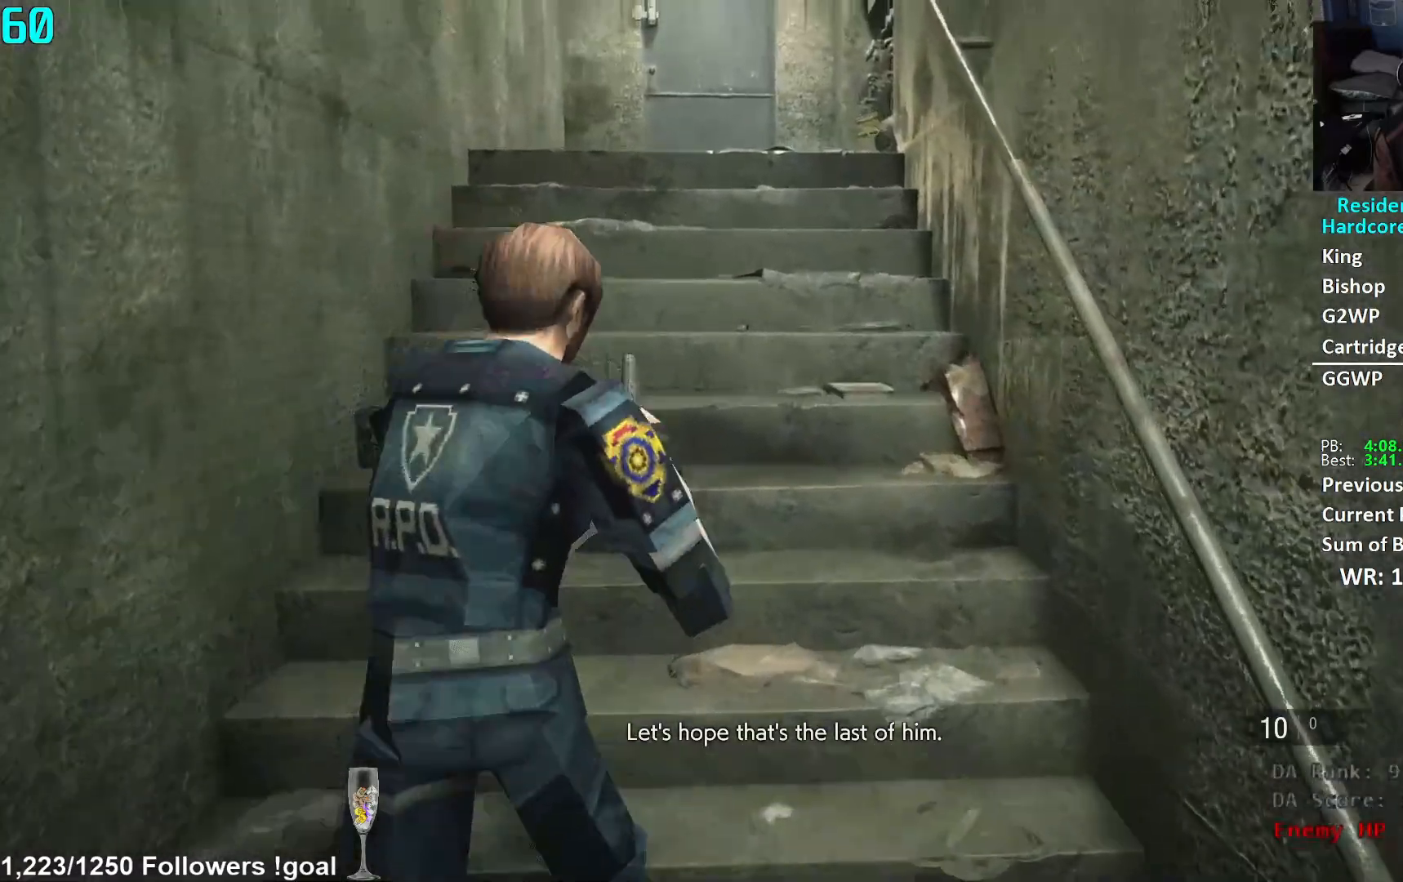
{"buttons": [], "left_stick": "up", "right_stick": "down-left", "events": [[17, "right_stick", "right"], [117, "right_stick", "center"], [267, "L2", "down"], [317, "L2", "up"], [367, "right_stick", "down-left"]]}
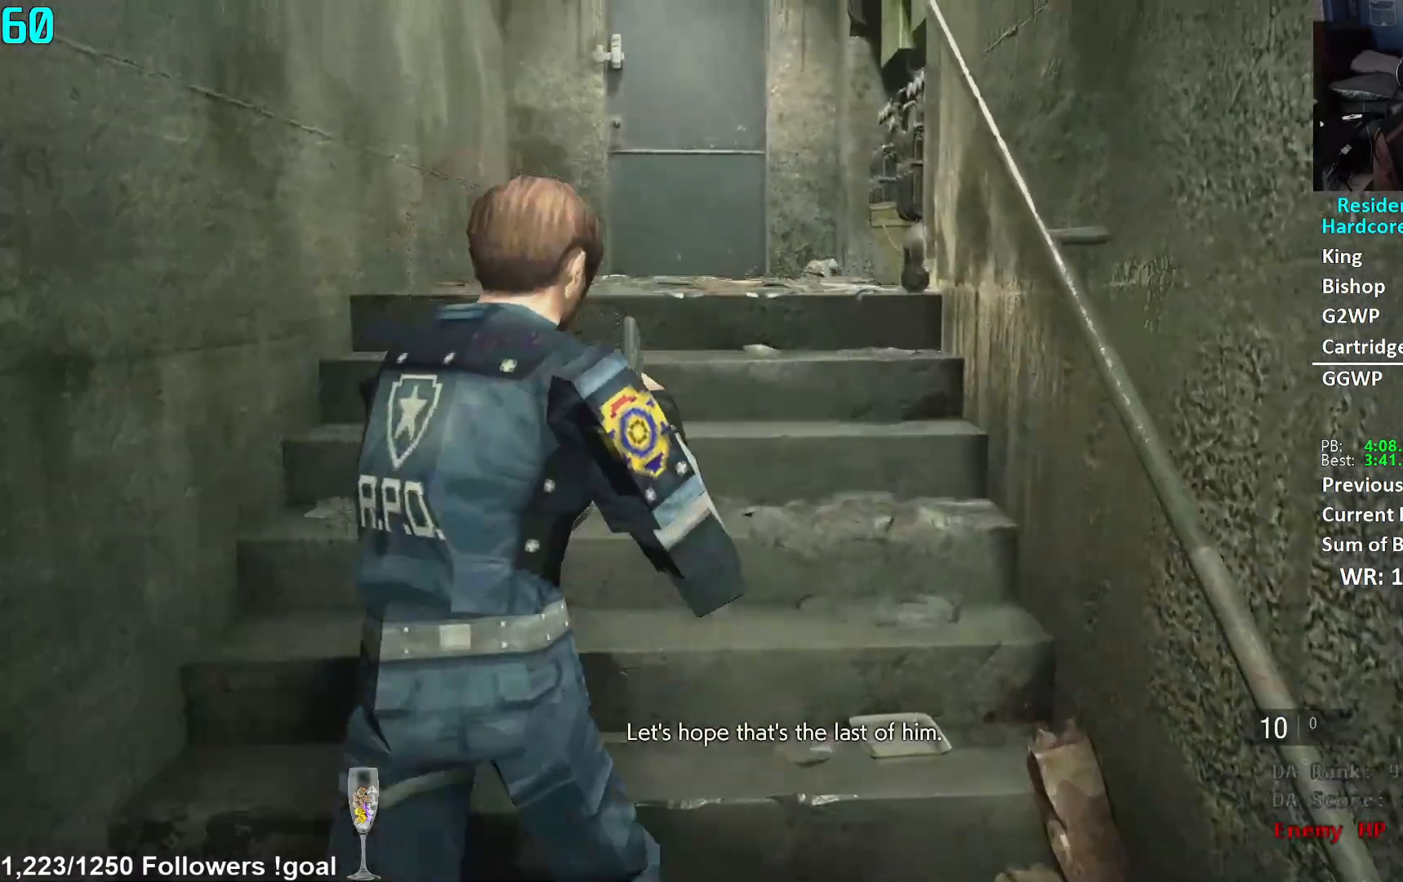
{"buttons": [], "left_stick": "up", "right_stick": "down", "events": [[16, "right_stick", "center"], [250, "L2", "down"], [300, "L2", "up"], [484, "right_stick", "down"]]}
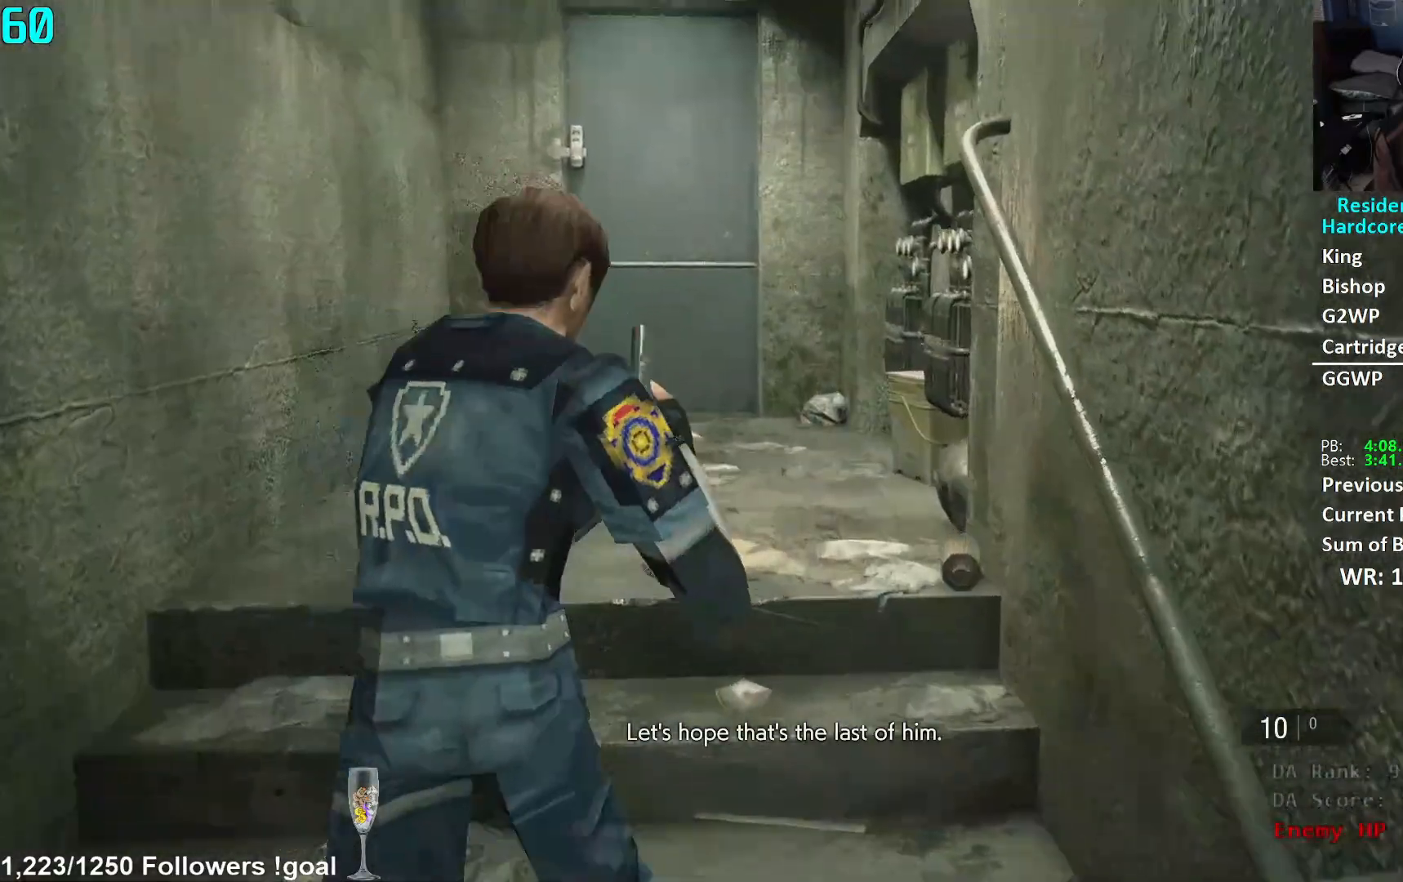
{"buttons": [], "left_stick": "up", "right_stick": "center", "events": [[167, "right_stick", "center"], [200, "L2", "down"], [250, "L2", "up"]]}
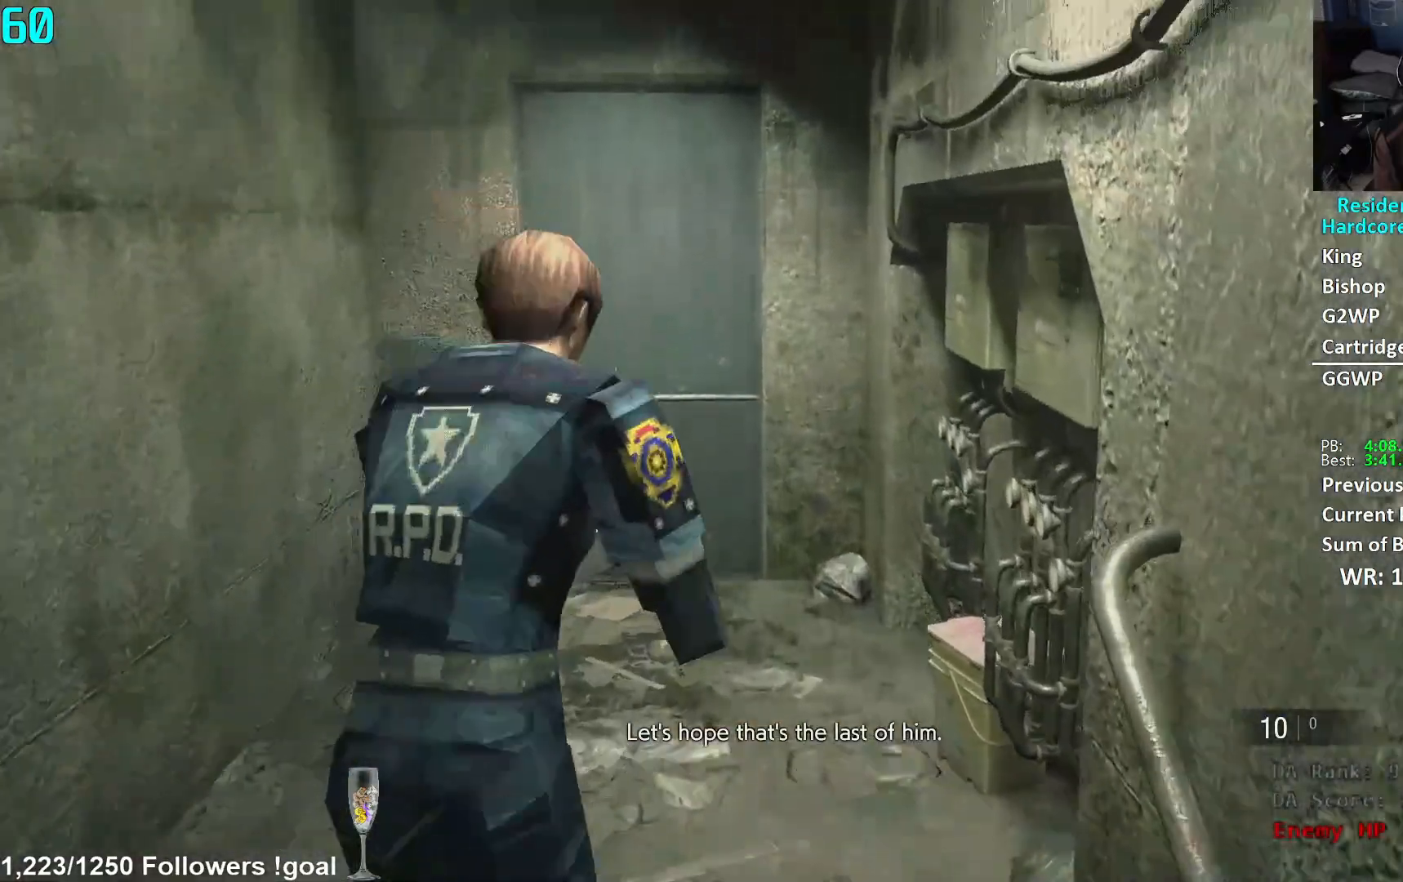
{"buttons": [], "left_stick": "up", "right_stick": "center", "events": [[233, "right_stick", "down"], [317, "right_stick", "center"], [417, "A", "down"], [484, "A", "up"]]}
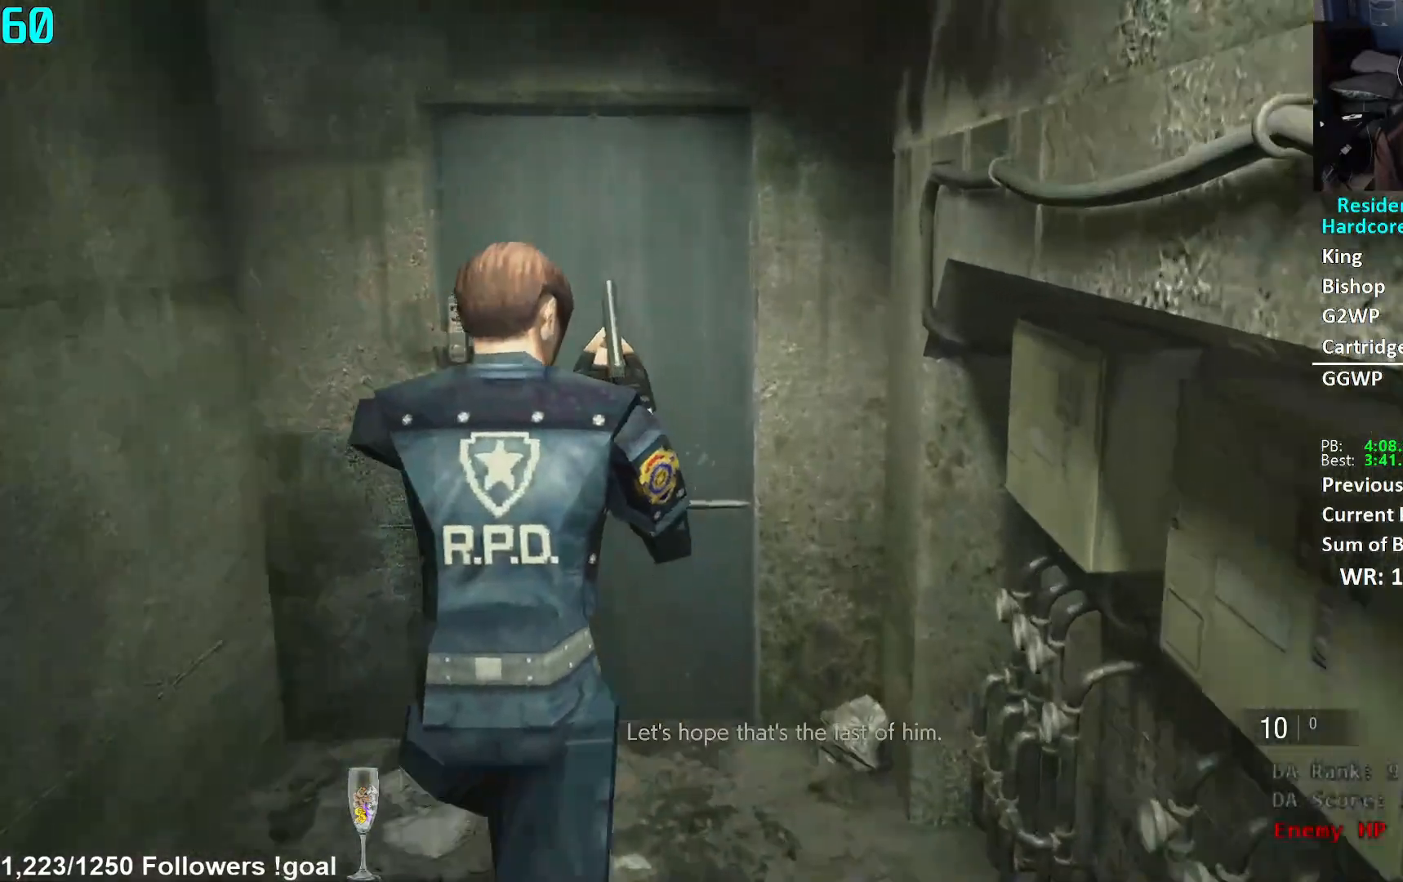
{"buttons": [], "left_stick": "up", "right_stick": "center", "events": [[67, "A", "down"], [117, "A", "up"], [184, "A", "down"], [250, "A", "up"], [317, "A", "down"], [367, "A", "up"], [451, "A", "down"], [501, "A", "up"]]}
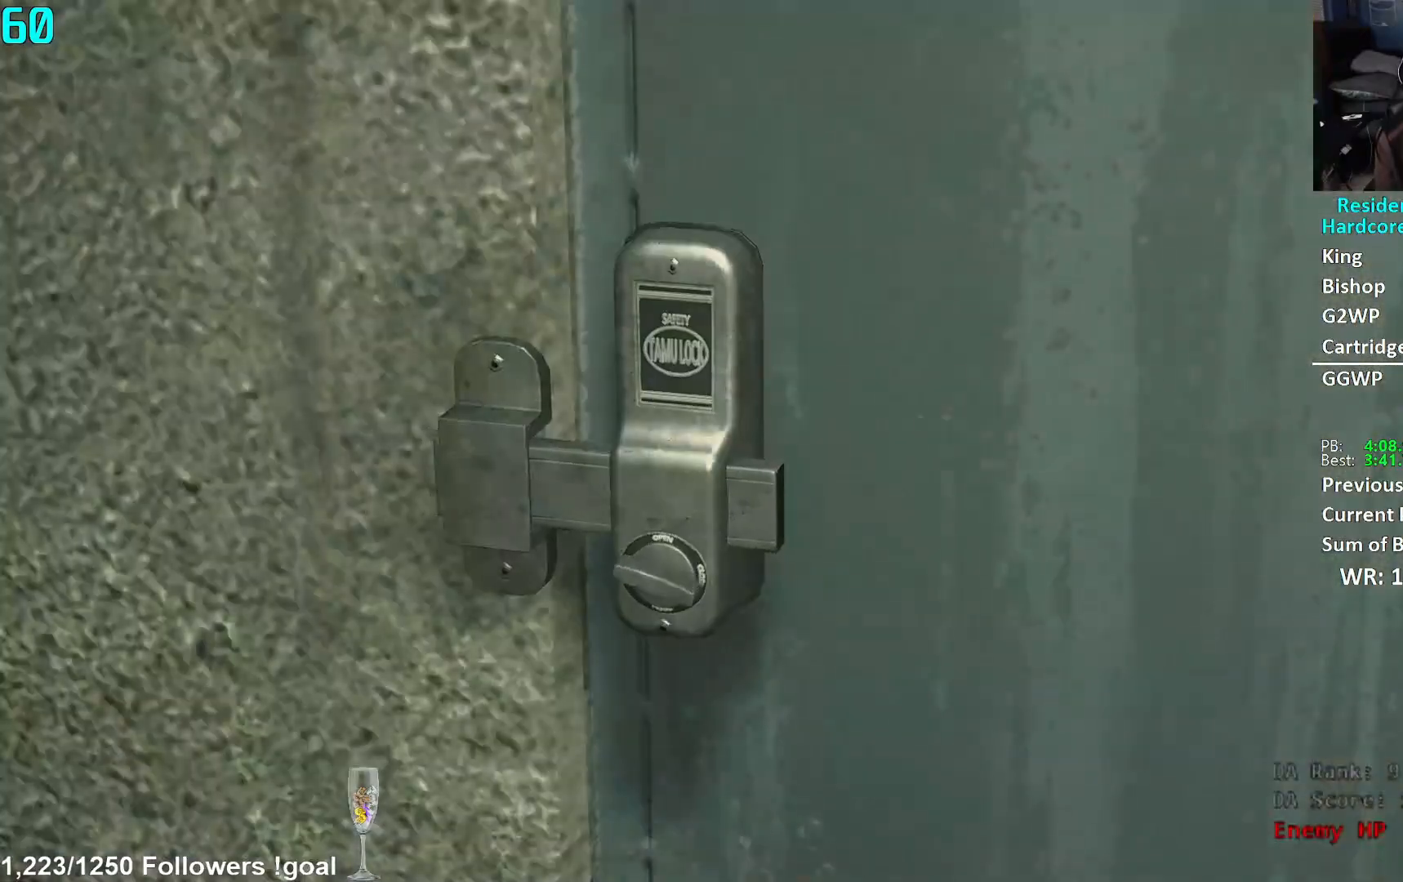
{"buttons": [], "left_stick": "center", "right_stick": "center", "events": [[66, "A", "down"], [100, "A", "up"], [267, "left_stick", "center"]]}
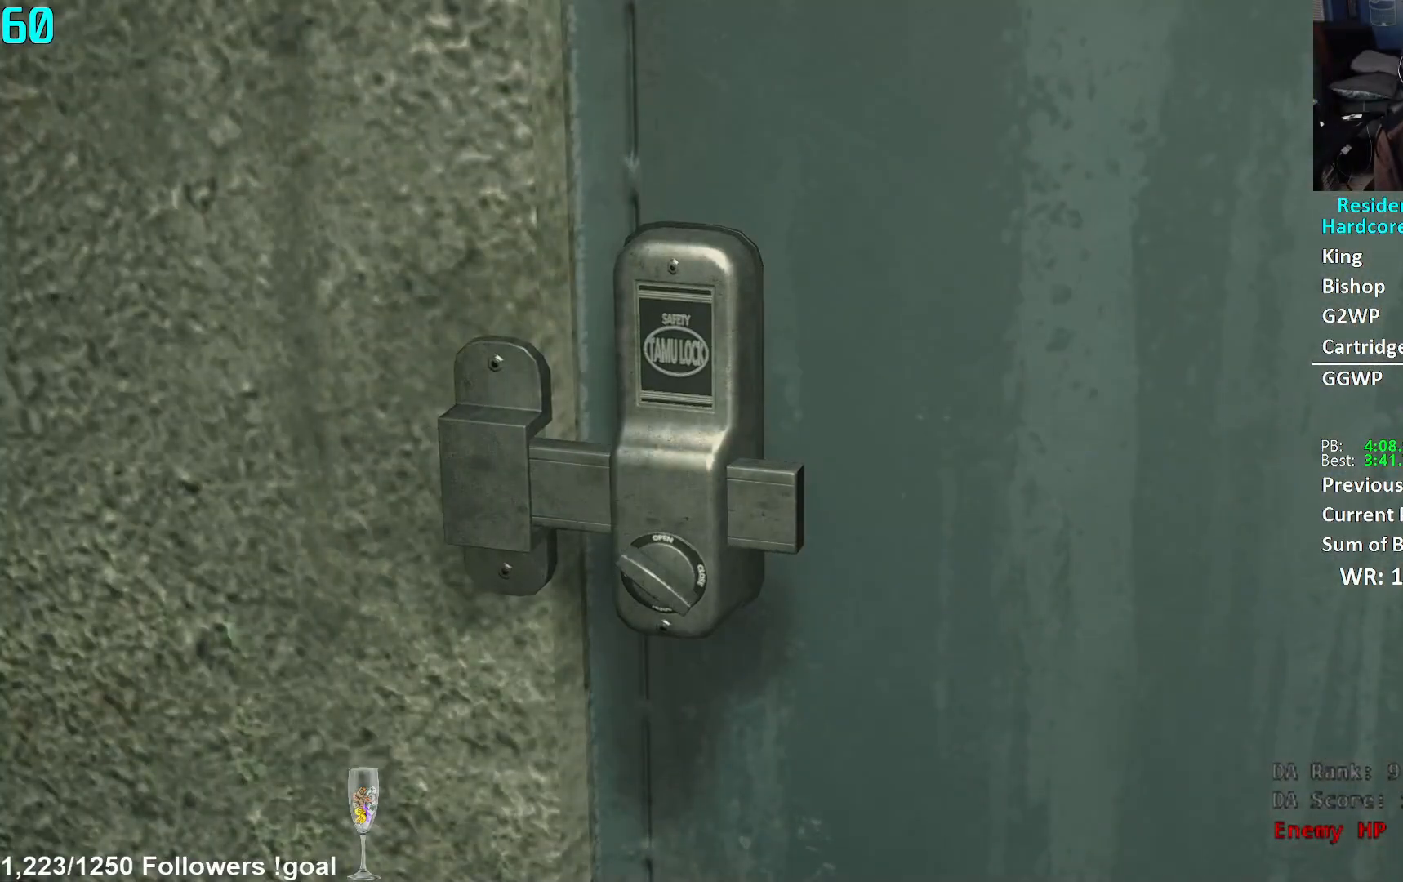
{"buttons": [], "left_stick": "up", "right_stick": "center", "events": [[301, "left_stick", "up"]]}
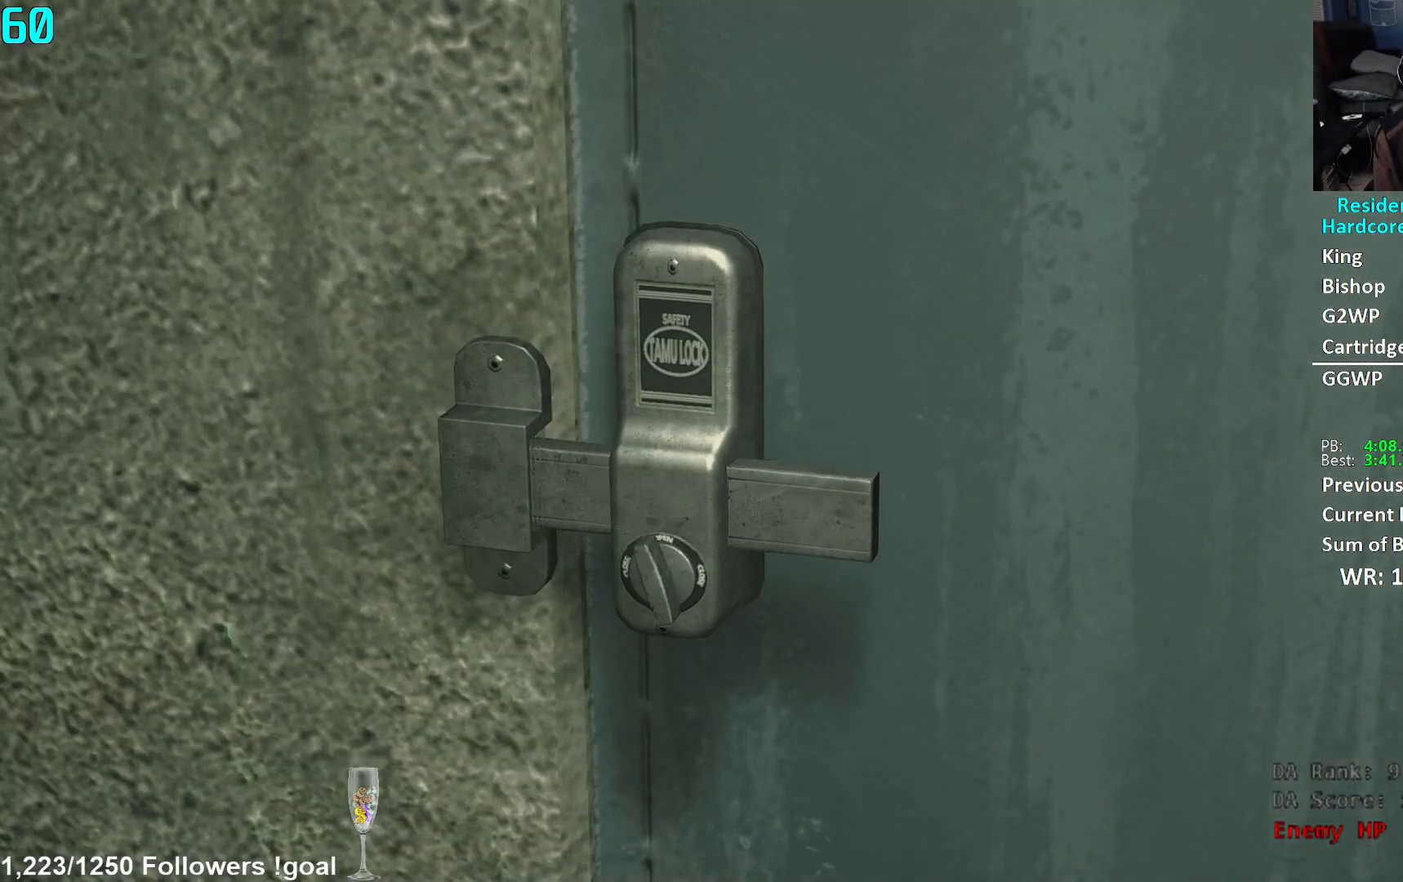
{"buttons": ["A"], "left_stick": "up", "right_stick": "center", "events": [[66, "L3", "down"], [183, "L3", "up"], [250, "L3", "down"], [300, "A", "down"], [333, "L3", "up"], [383, "A", "up"], [400, "L3", "down"], [467, "A", "down"], [500, "L3", "up"]]}
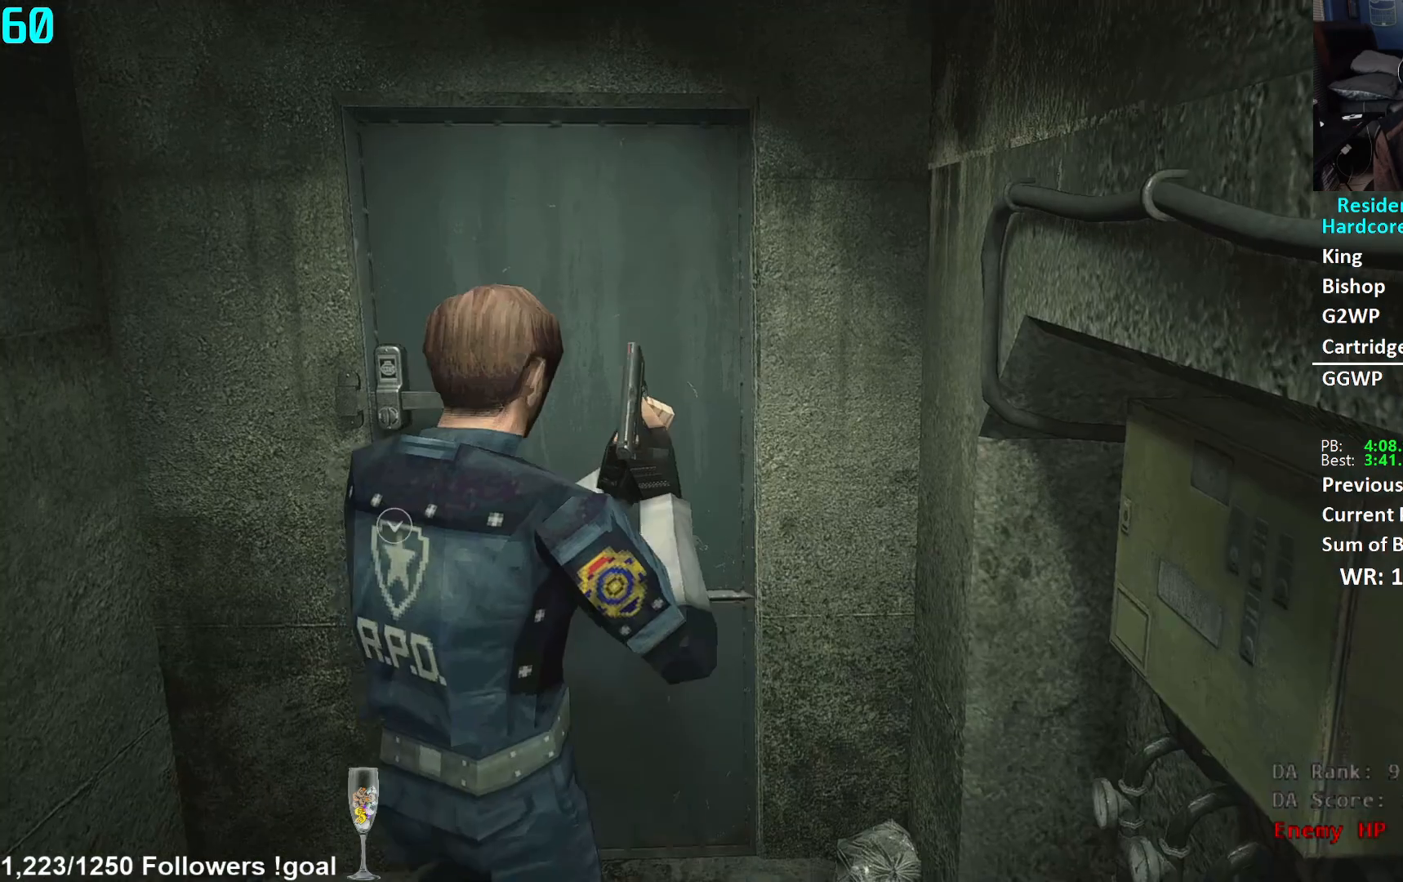
{"buttons": [], "left_stick": "up", "right_stick": "down-left", "events": [[17, "A", "up"], [67, "L3", "down"], [84, "A", "down"], [150, "A", "up"], [150, "L3", "up"], [234, "A", "down"], [301, "A", "up"], [351, "right_stick", "down-left"]]}
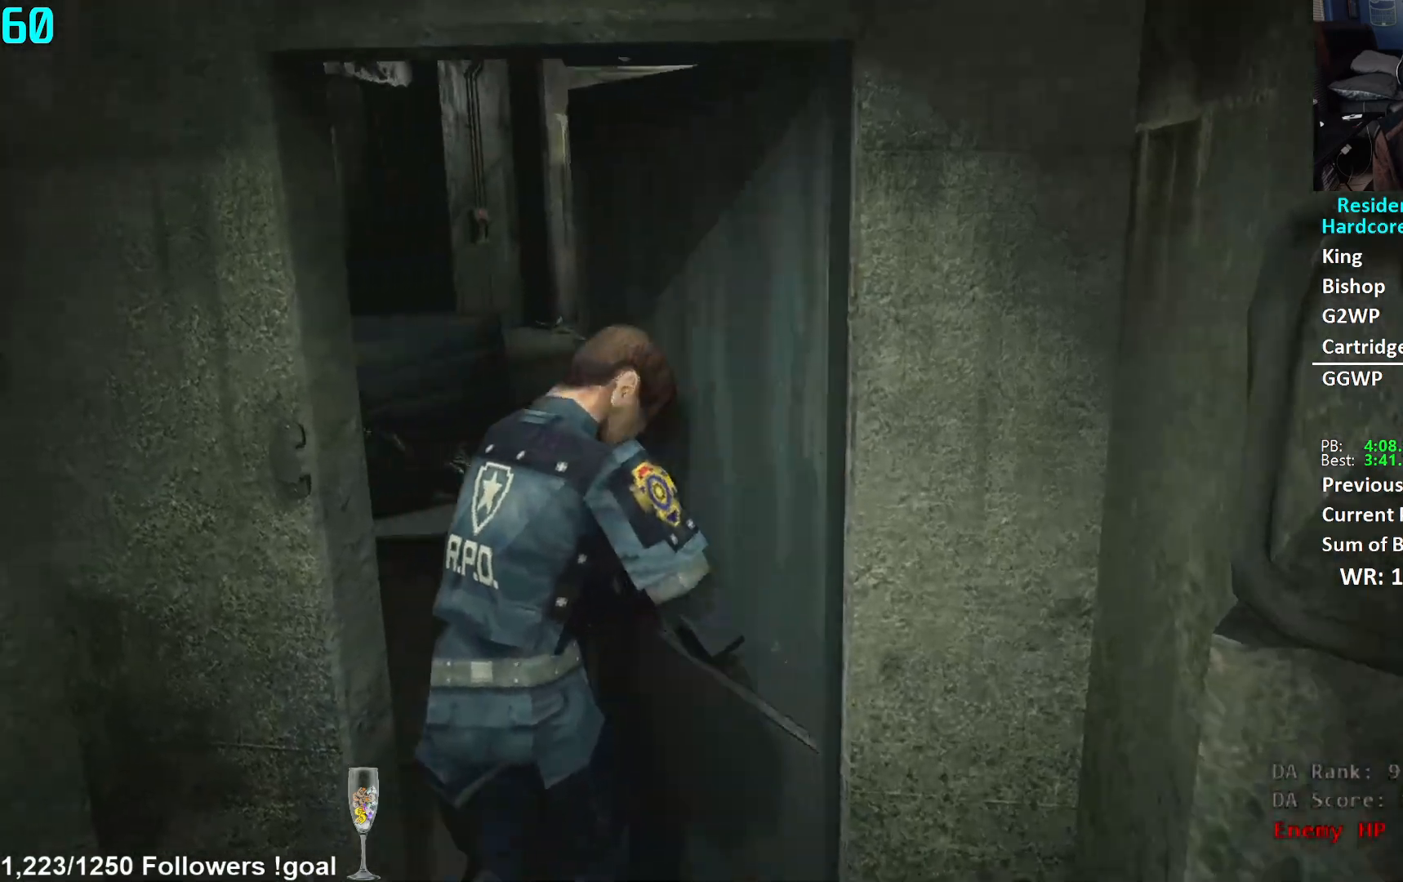
{"buttons": [], "left_stick": "up", "right_stick": "center", "events": [[83, "right_stick", "center"]]}
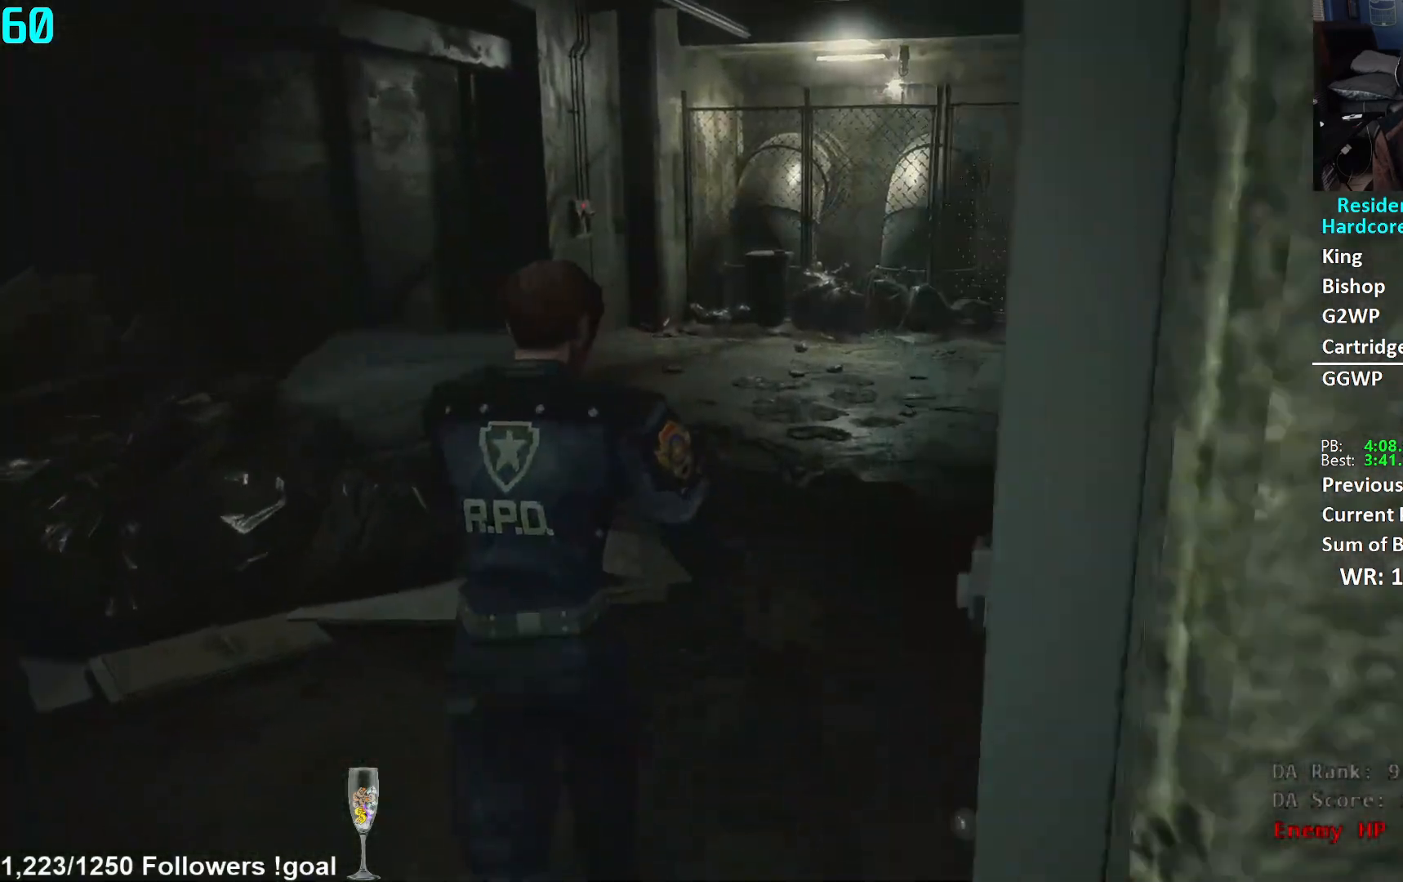
{"buttons": [], "left_stick": "up", "right_stick": "center", "events": []}
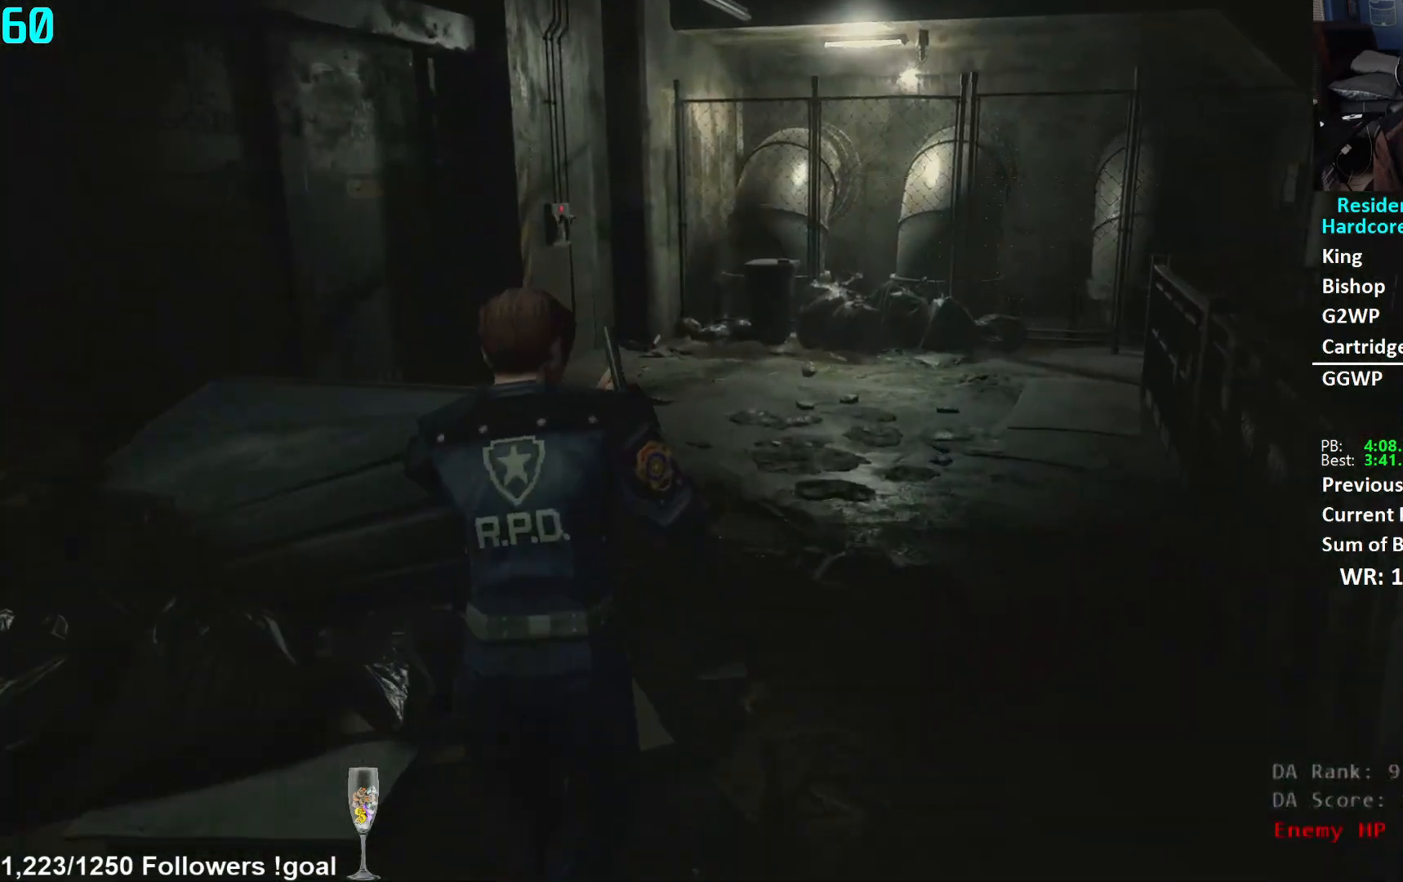
{"buttons": [], "left_stick": "up", "right_stick": "center", "events": [[183, "right_stick", "left"], [333, "right_stick", "center"]]}
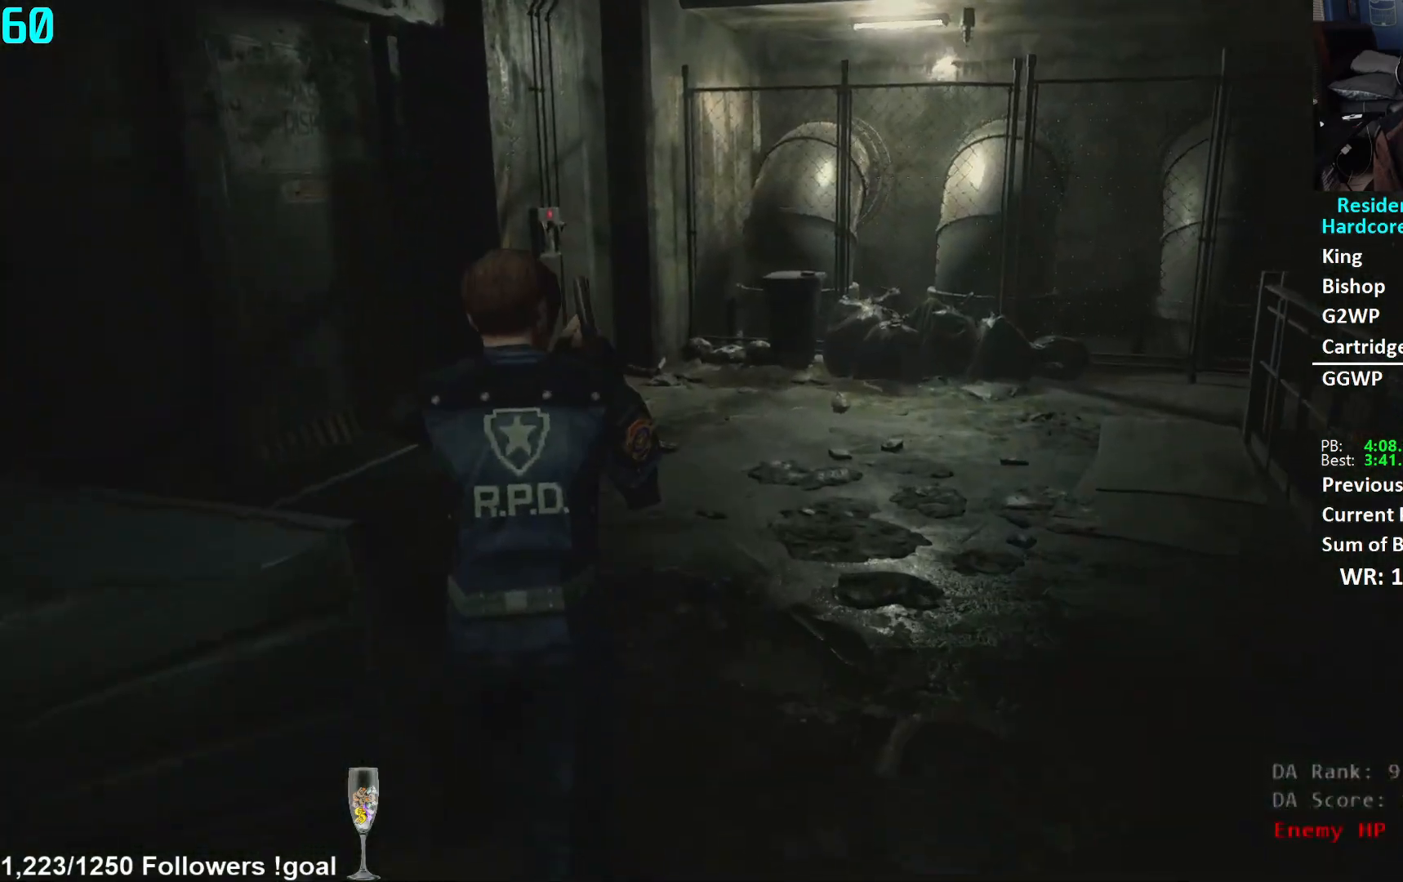
{"buttons": [], "left_stick": "up", "right_stick": "center", "events": [[117, "right_stick", "left"], [250, "right_stick", "center"]]}
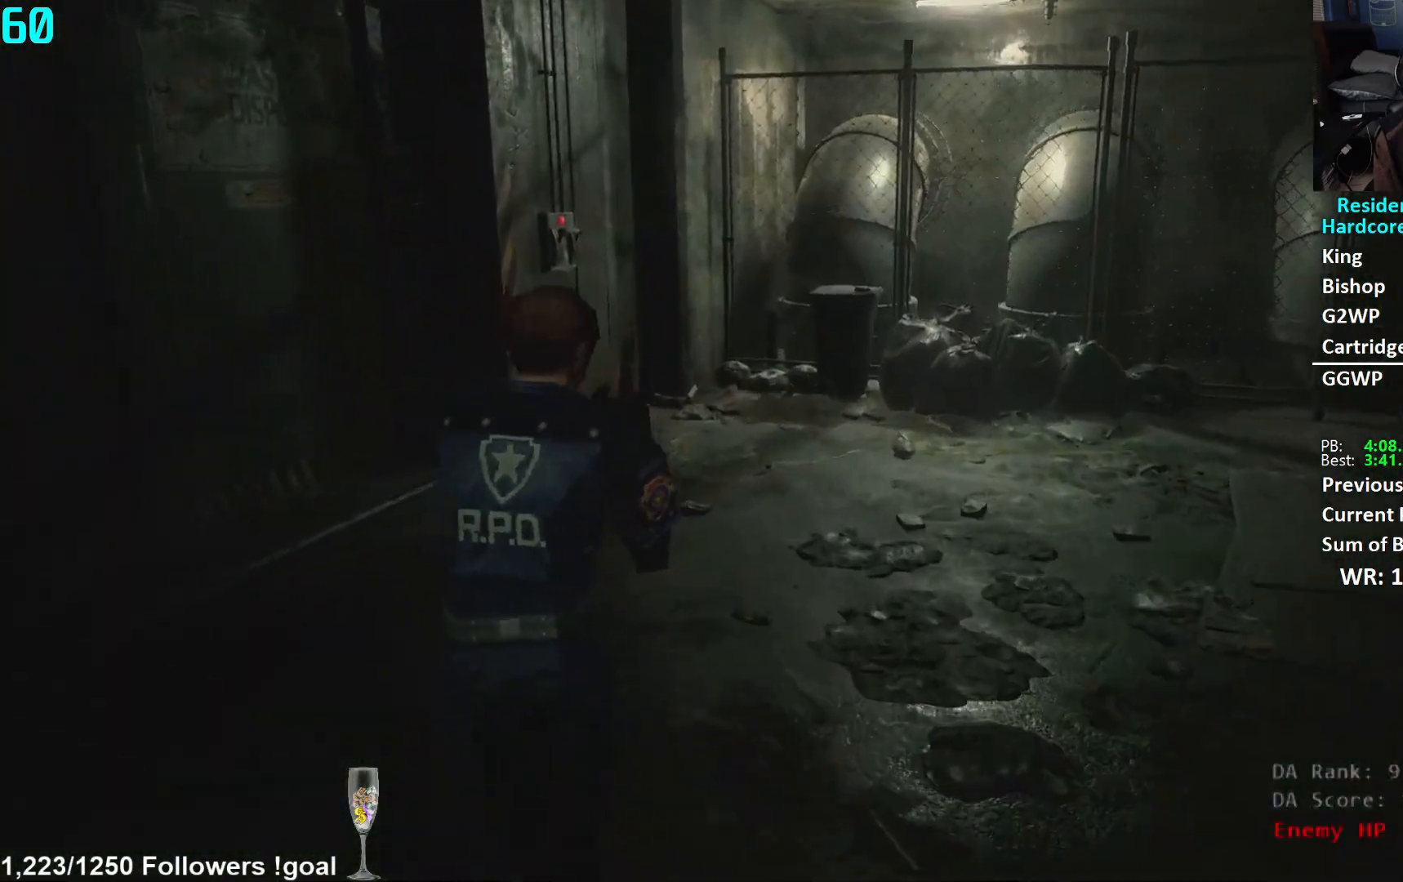
{"buttons": [], "left_stick": "up", "right_stick": "center", "events": []}
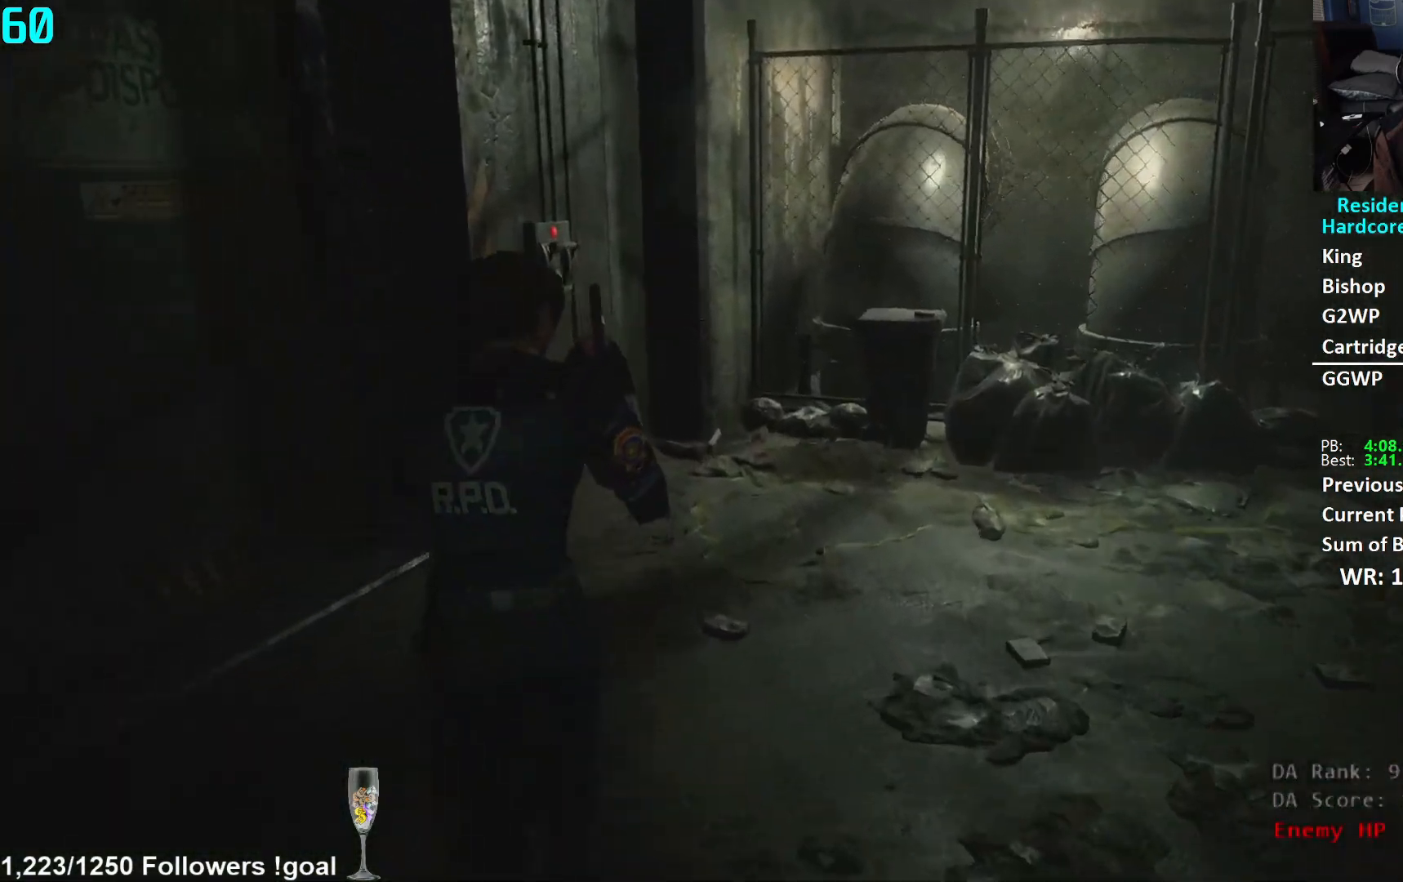
{"buttons": [], "left_stick": "up", "right_stick": "center", "events": []}
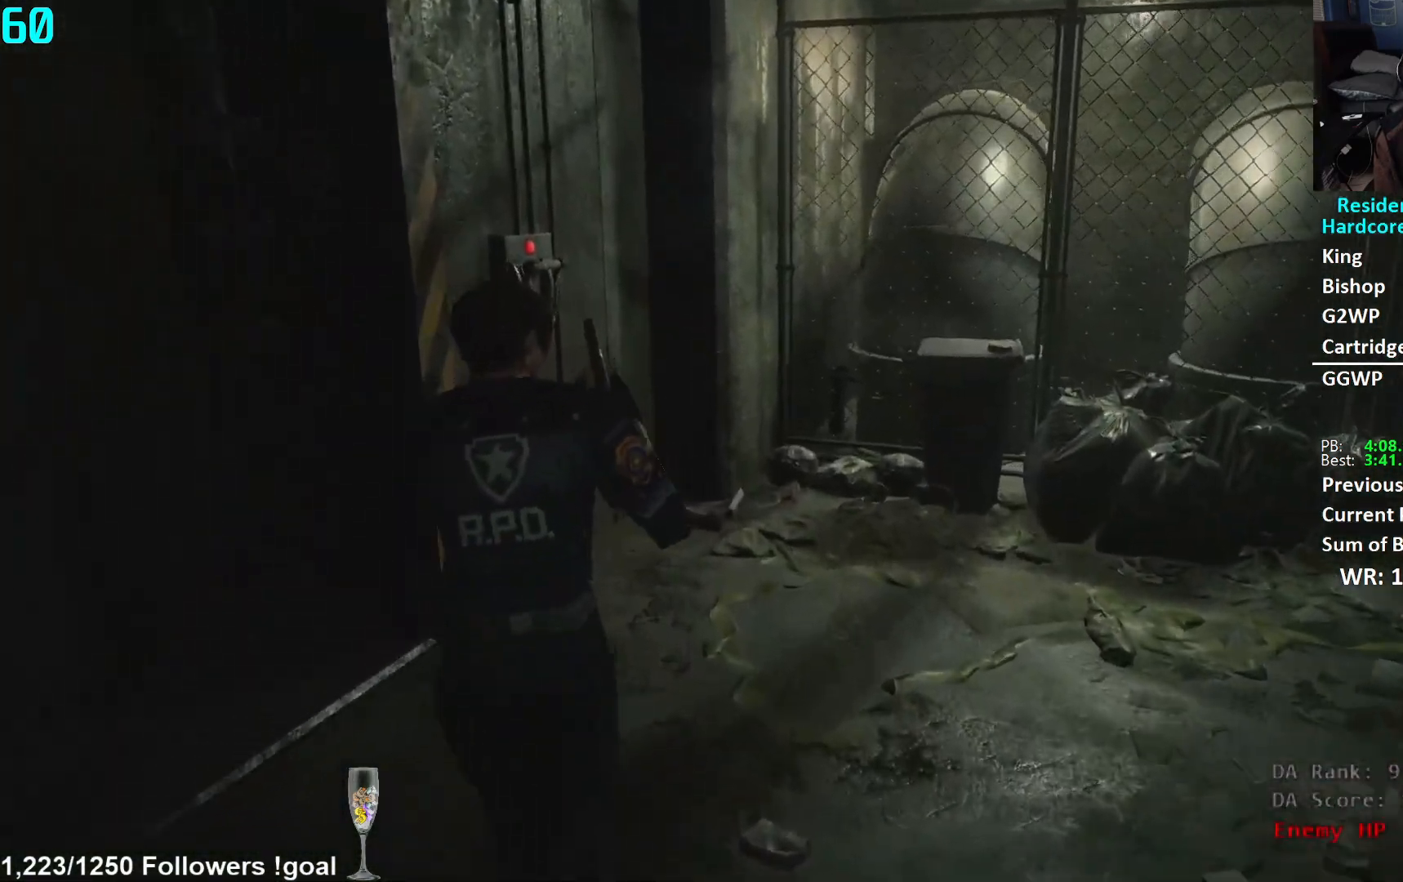
{"buttons": [], "left_stick": "up", "right_stick": "center", "events": [[33, "A", "down"], [100, "A", "up"], [167, "A", "down"], [234, "A", "up"], [317, "A", "down"], [384, "A", "up"], [450, "A", "down"], [501, "A", "up"]]}
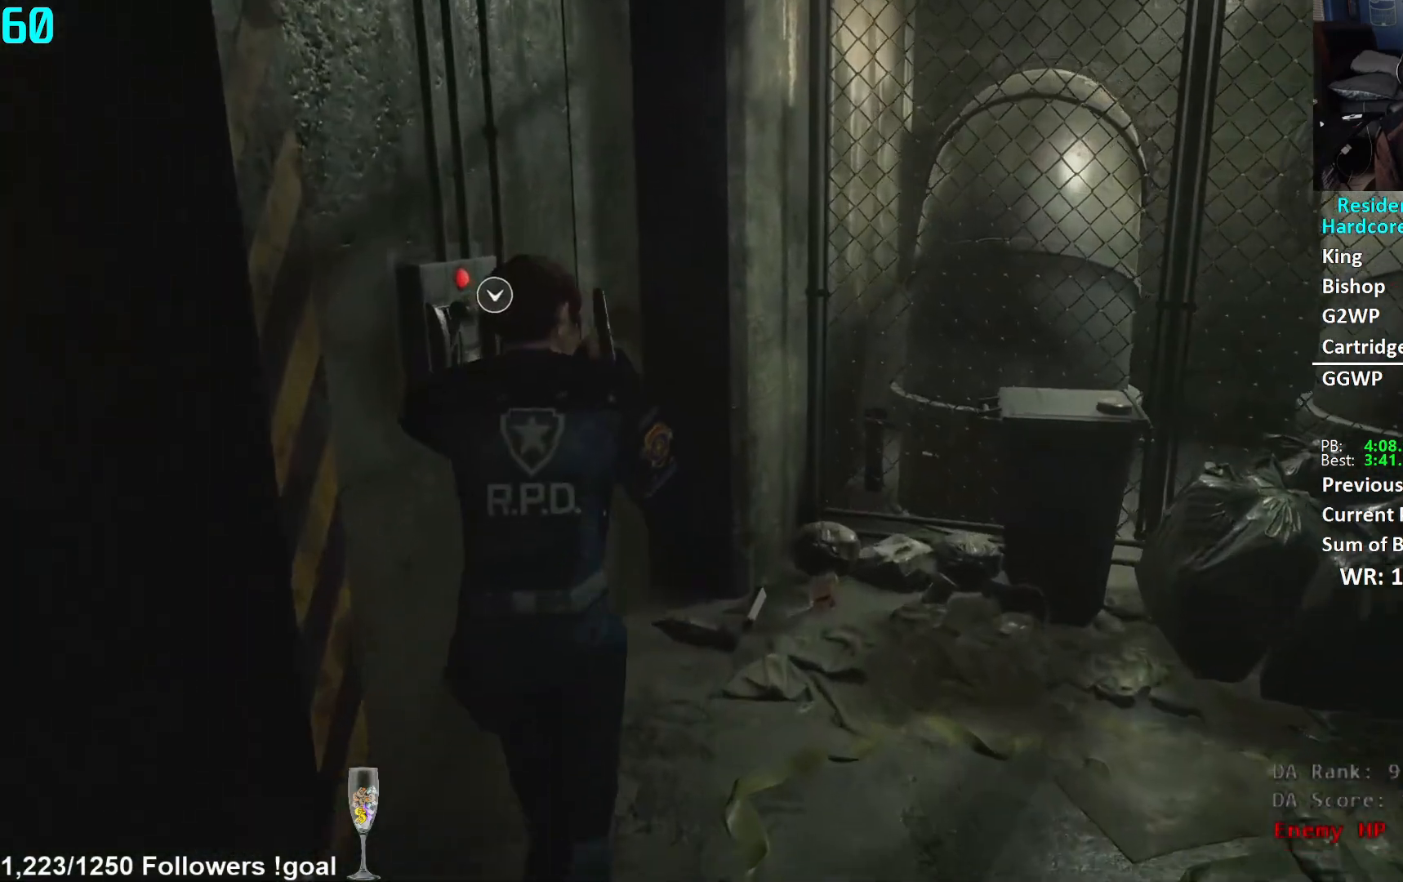
{"buttons": [], "left_stick": "up", "right_stick": "center", "events": [[66, "A", "down"], [150, "A", "up"], [200, "A", "down"], [283, "A", "up"], [333, "A", "down"], [400, "A", "up"]]}
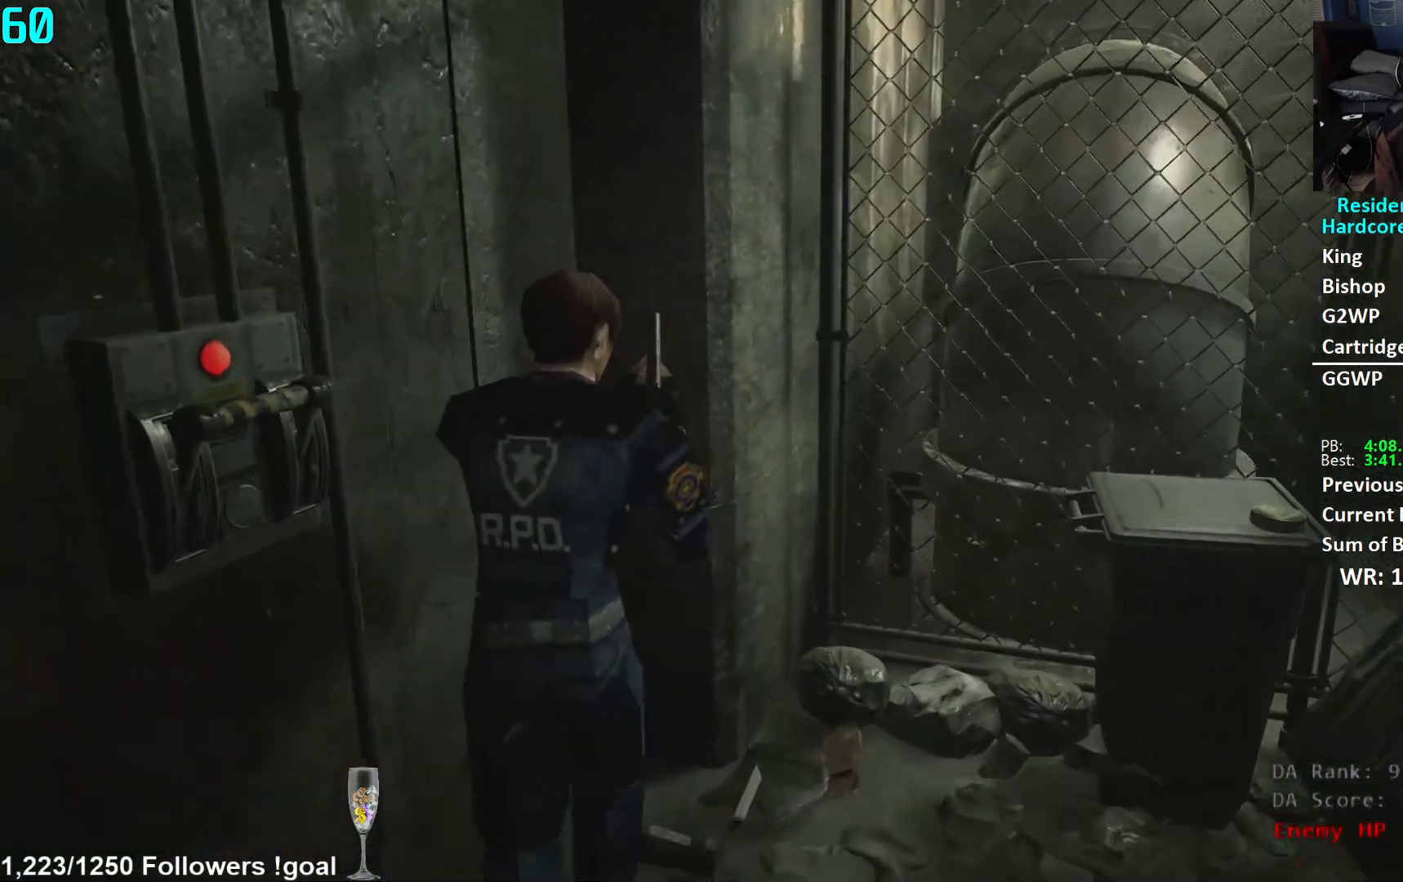
{"buttons": [], "left_stick": "center", "right_stick": "center", "events": [[117, "left_stick", "center"]]}
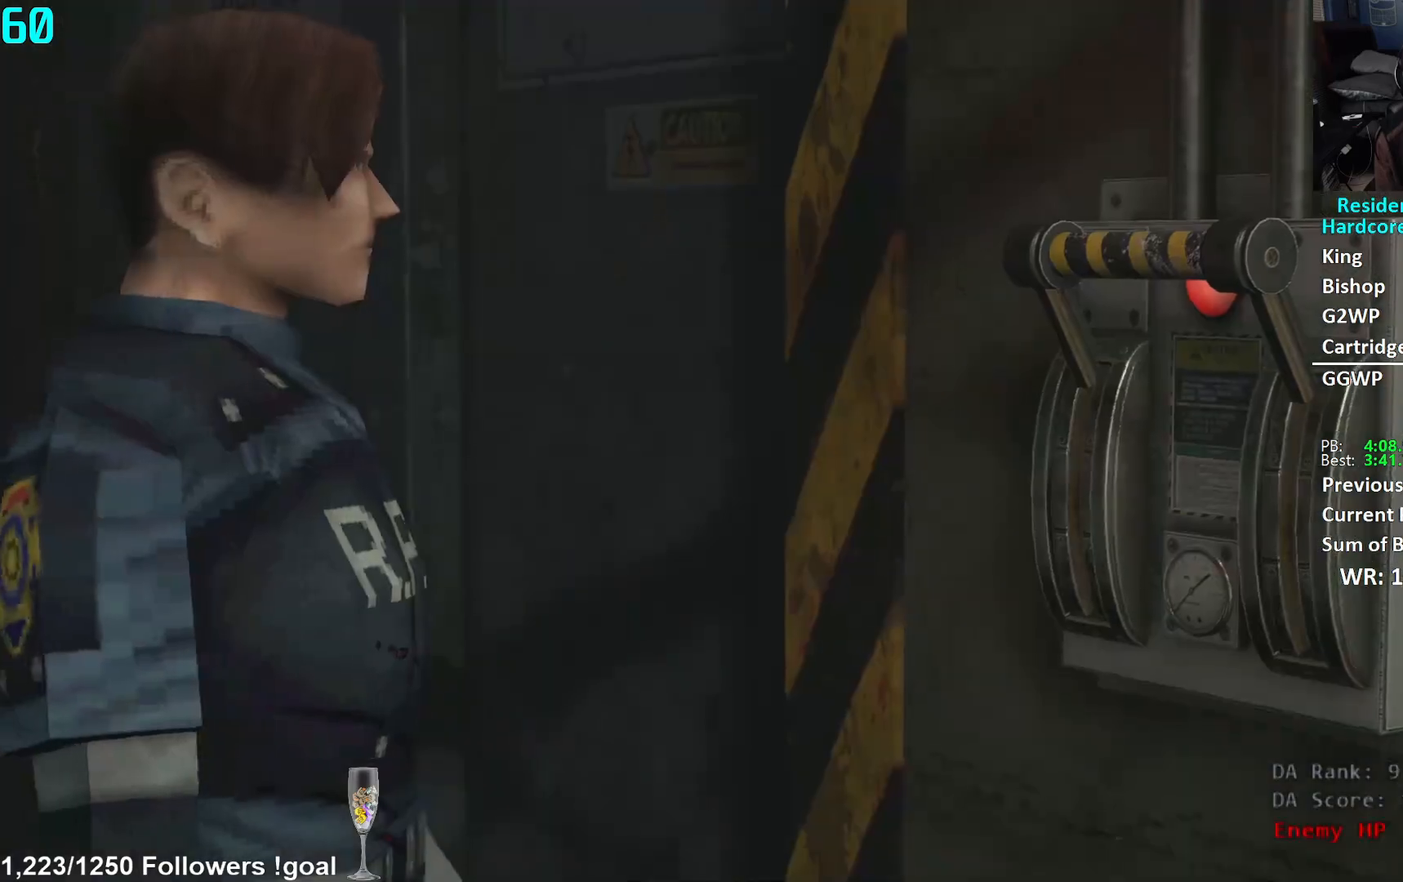
{"buttons": [], "left_stick": "center", "right_stick": "center", "events": [[333, "START", "down"], [400, "START", "up"], [450, "X", "down"], [500, "X", "up"]]}
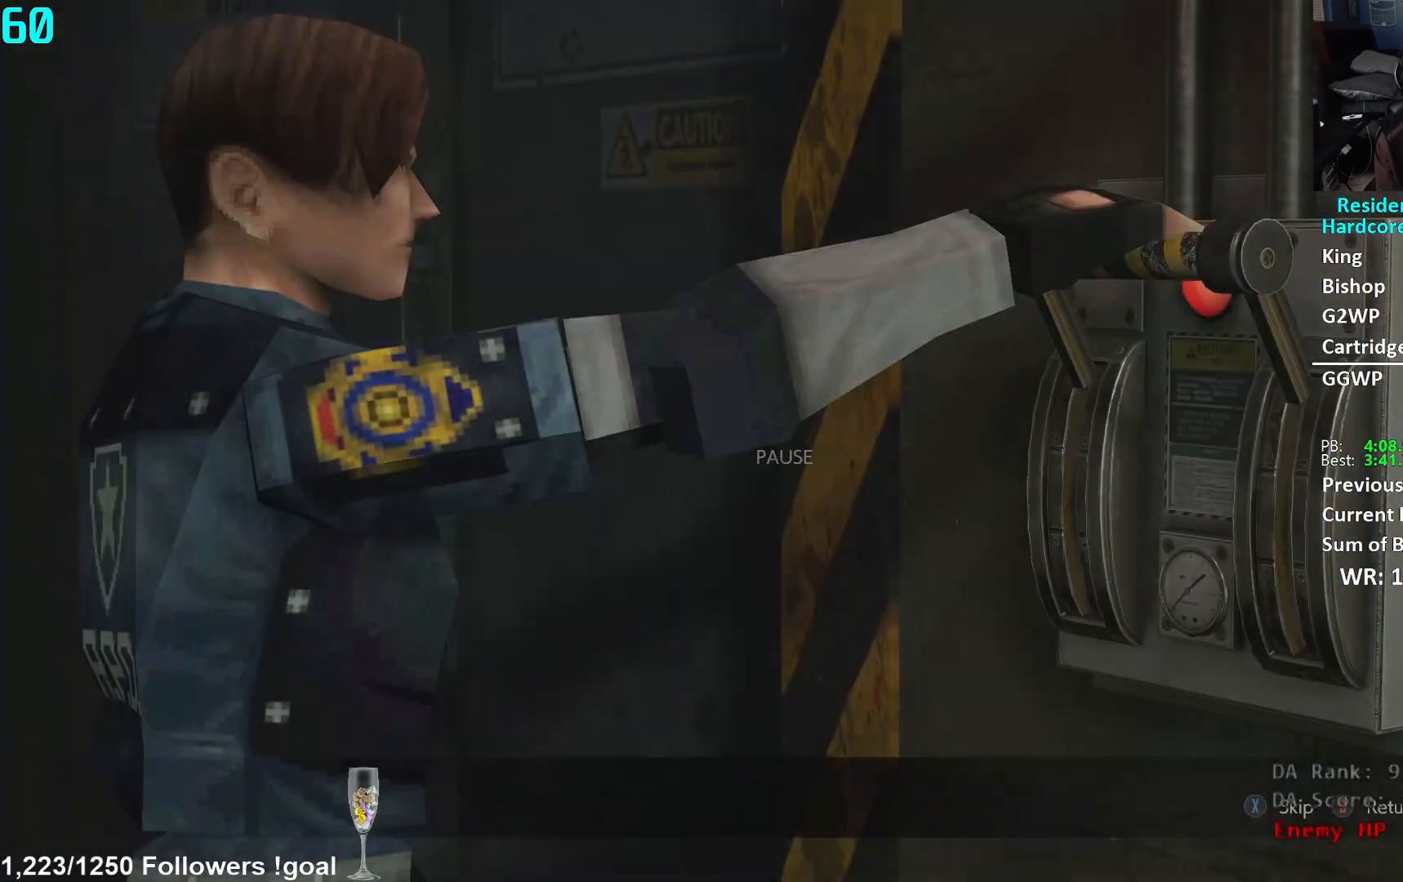
{"buttons": [], "left_stick": "up-right", "right_stick": "center", "events": [[200, "left_stick", "up-right"], [384, "L3", "down"], [484, "L3", "up"]]}
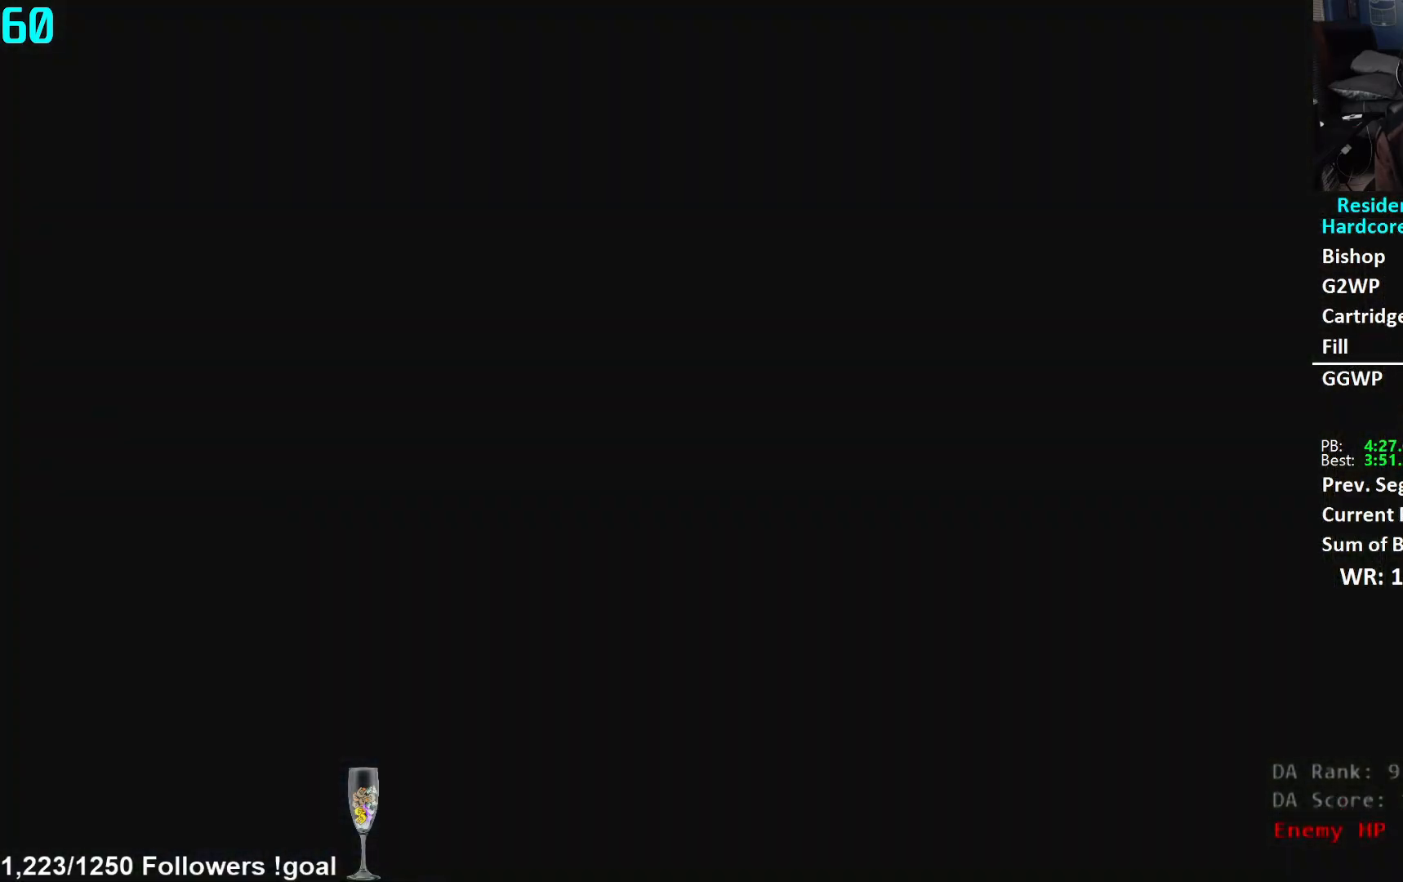
{"buttons": ["L3"], "left_stick": "up-right", "right_stick": "center", "events": [[50, "L3", "down"], [133, "L3", "up"], [200, "L3", "down"], [283, "L3", "up"], [350, "L3", "down"], [433, "L3", "up"], [500, "L3", "down"]]}
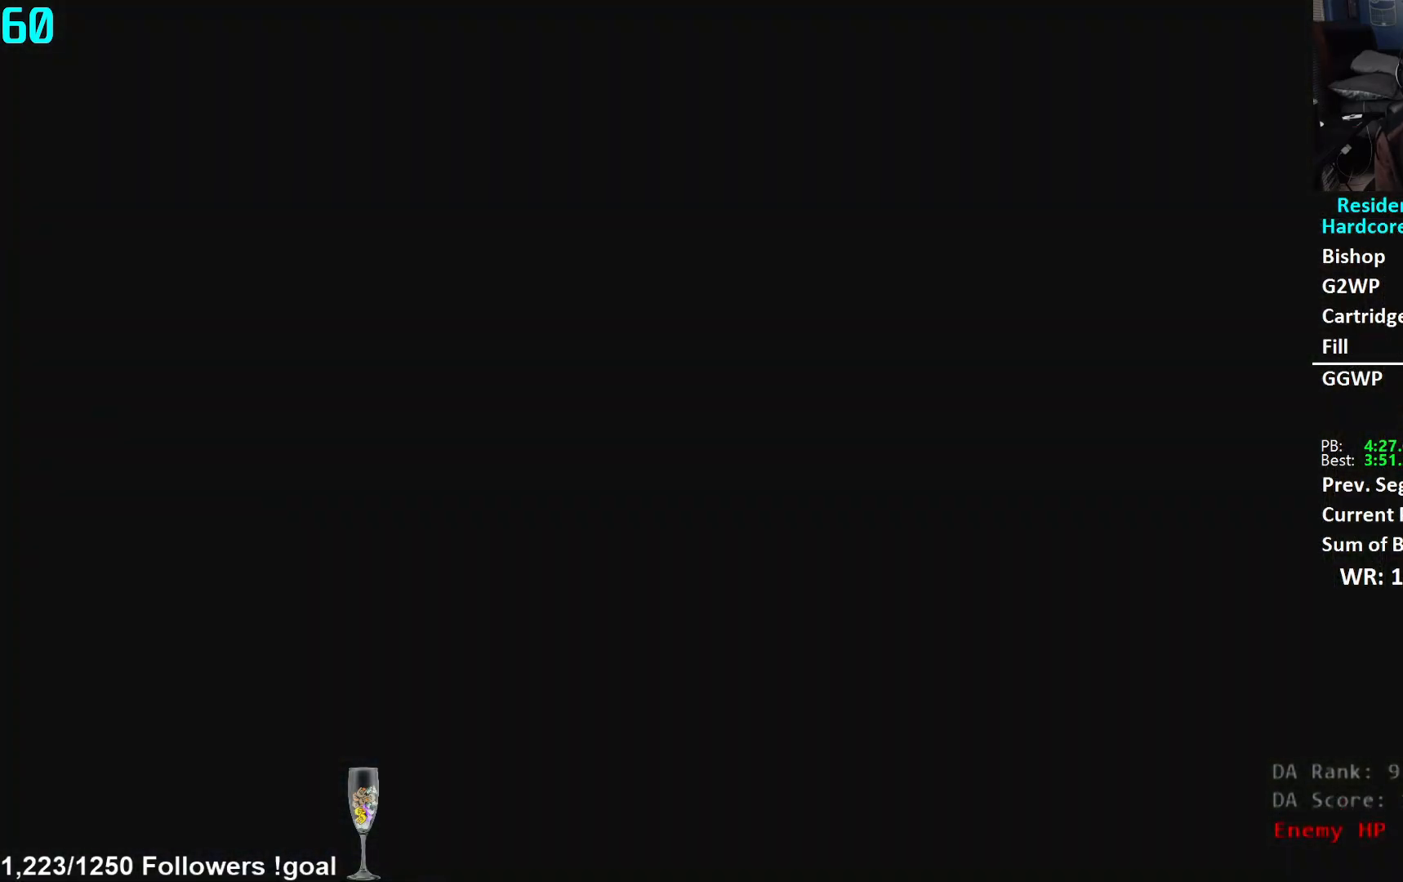
{"buttons": ["L3"], "left_stick": "up-right", "right_stick": "right", "events": [[83, "L3", "up"], [150, "L3", "down"], [234, "L3", "up"], [284, "L3", "down"], [367, "right_stick", "right"], [384, "L3", "up"], [434, "L3", "down"]]}